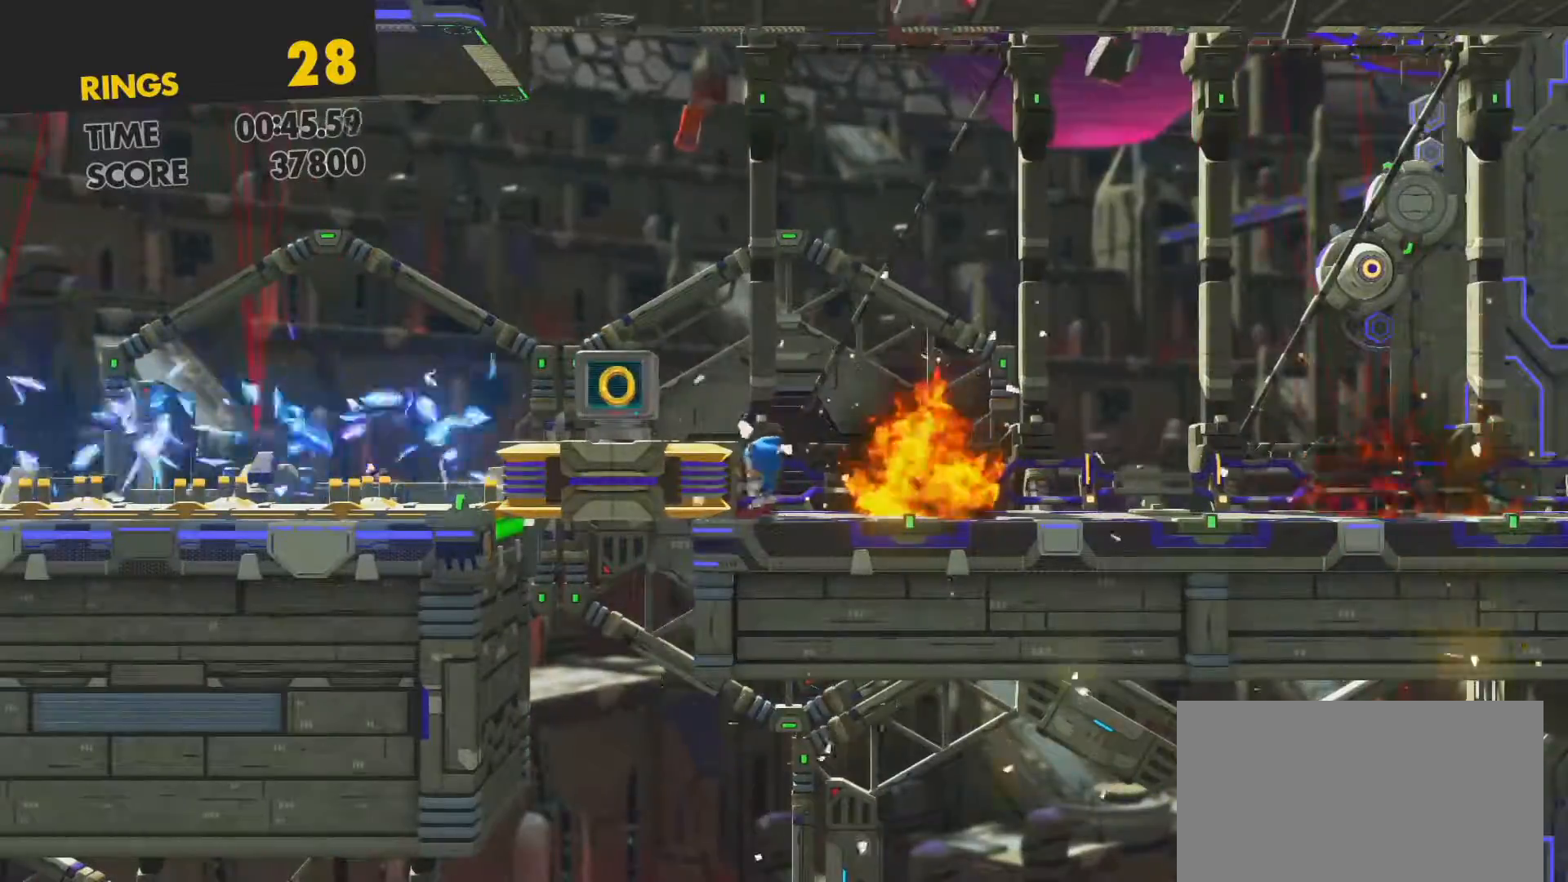
Gameplay with a controller (PlayStation layout); each line is a JSON object with the inputs held at the frame after it. "events" lists button and stick changes between this image and that frame as [ms after this image, input, new state], when the widget could be followed in between.
{"buttons": [], "left_stick": "center", "right_stick": "center", "events": [[50, "CROSS", "down"], [183, "CROSS", "up"], [433, "DPAD_LEFT", "up"]]}
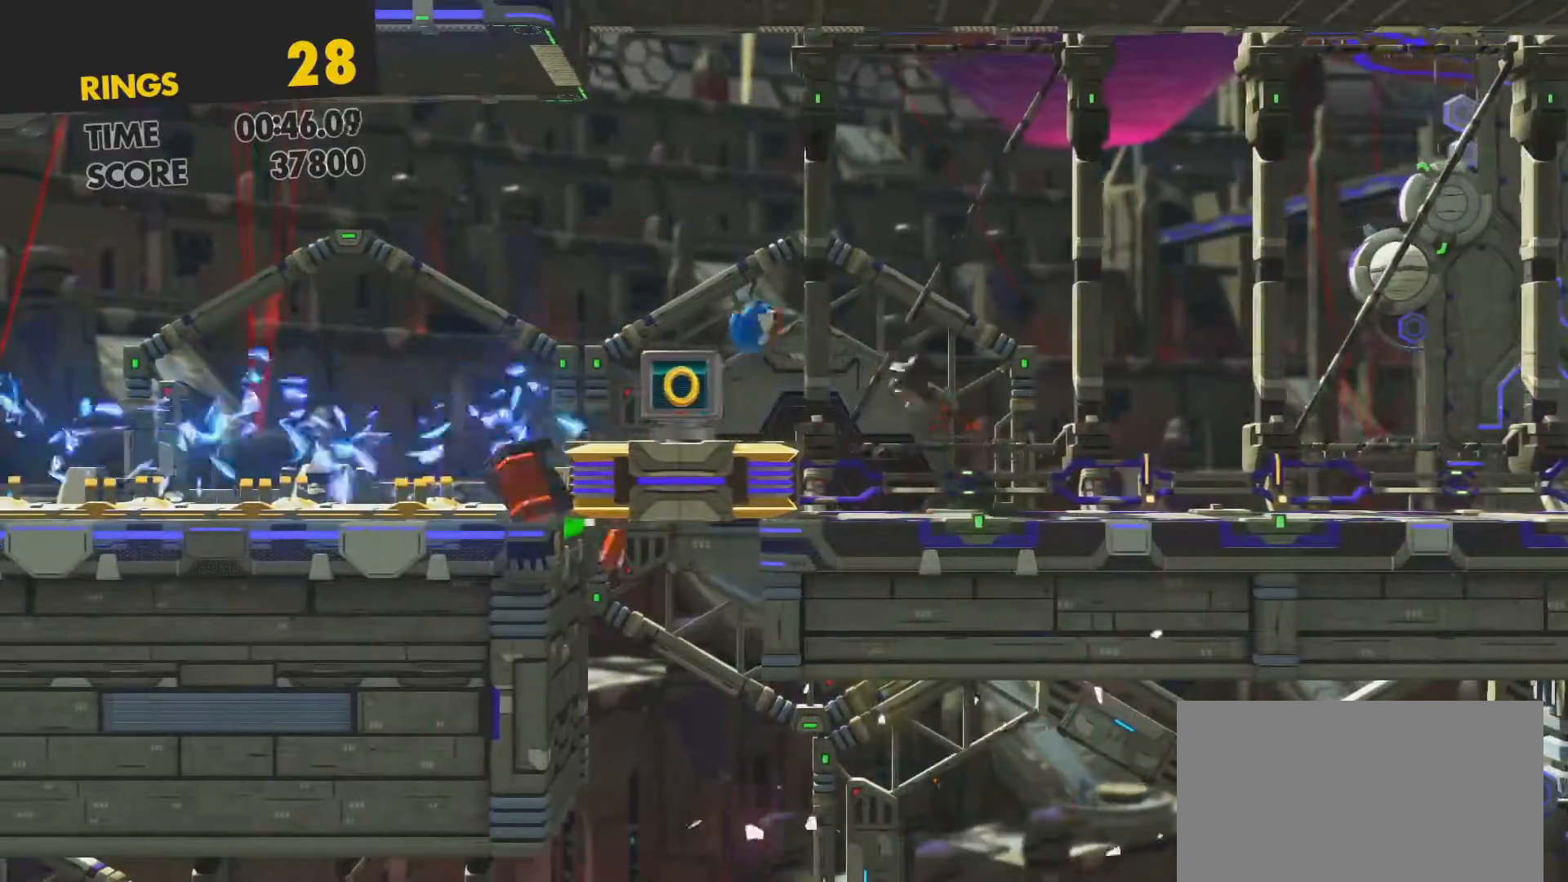
{"buttons": ["DPAD_RIGHT"], "left_stick": "center", "right_stick": "center", "events": [[100, "DPAD_RIGHT", "down"]]}
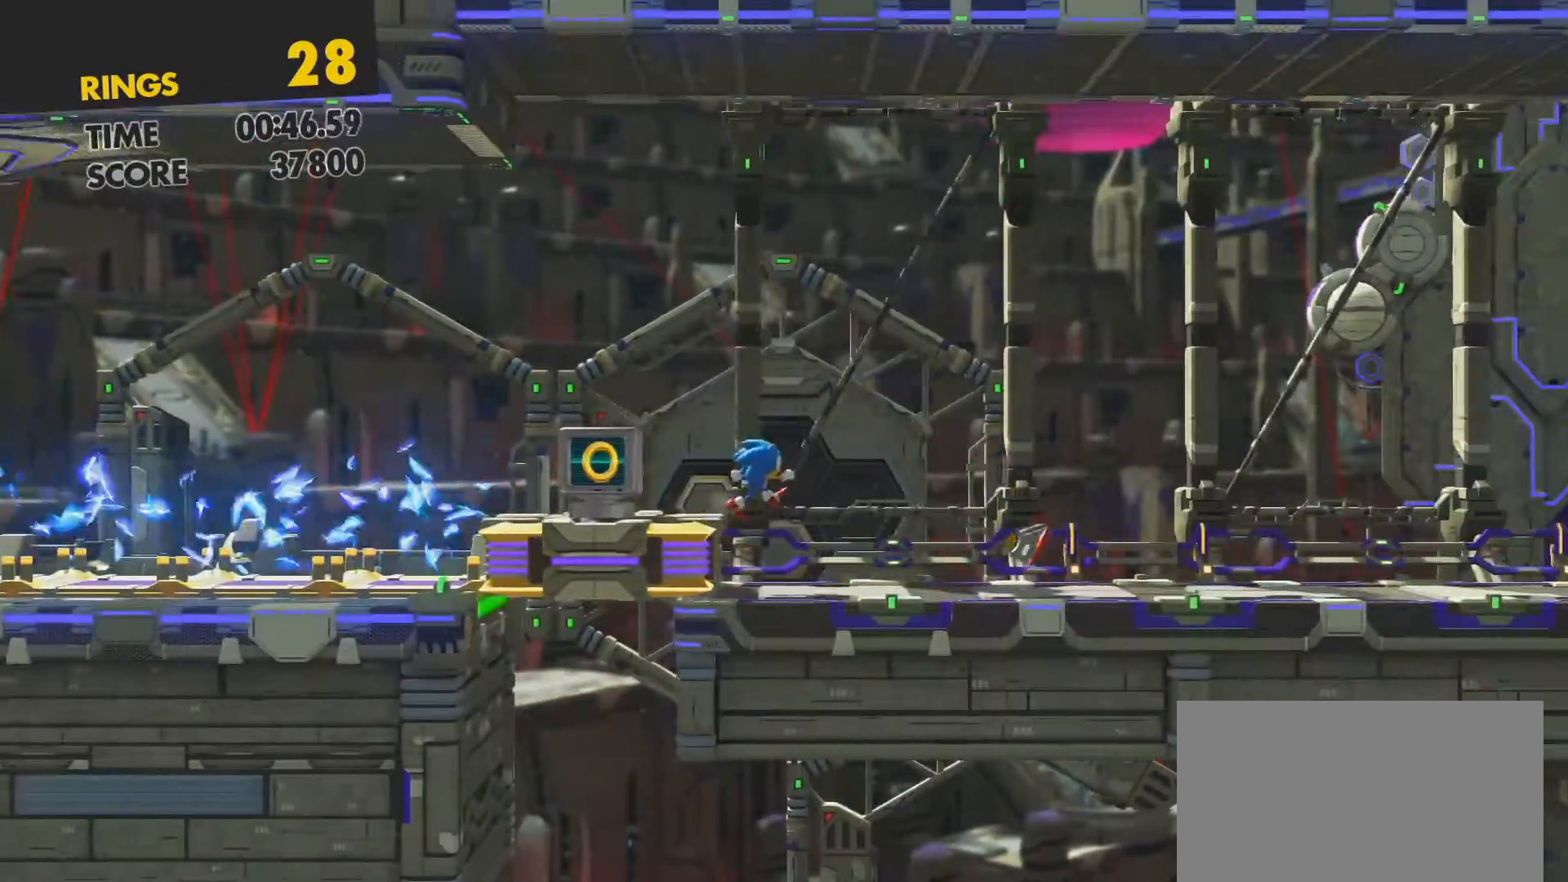
{"buttons": ["CROSS", "DPAD_LEFT"], "left_stick": "center", "right_stick": "center", "events": [[33, "DPAD_RIGHT", "up"], [150, "DPAD_LEFT", "down"], [350, "CROSS", "down"]]}
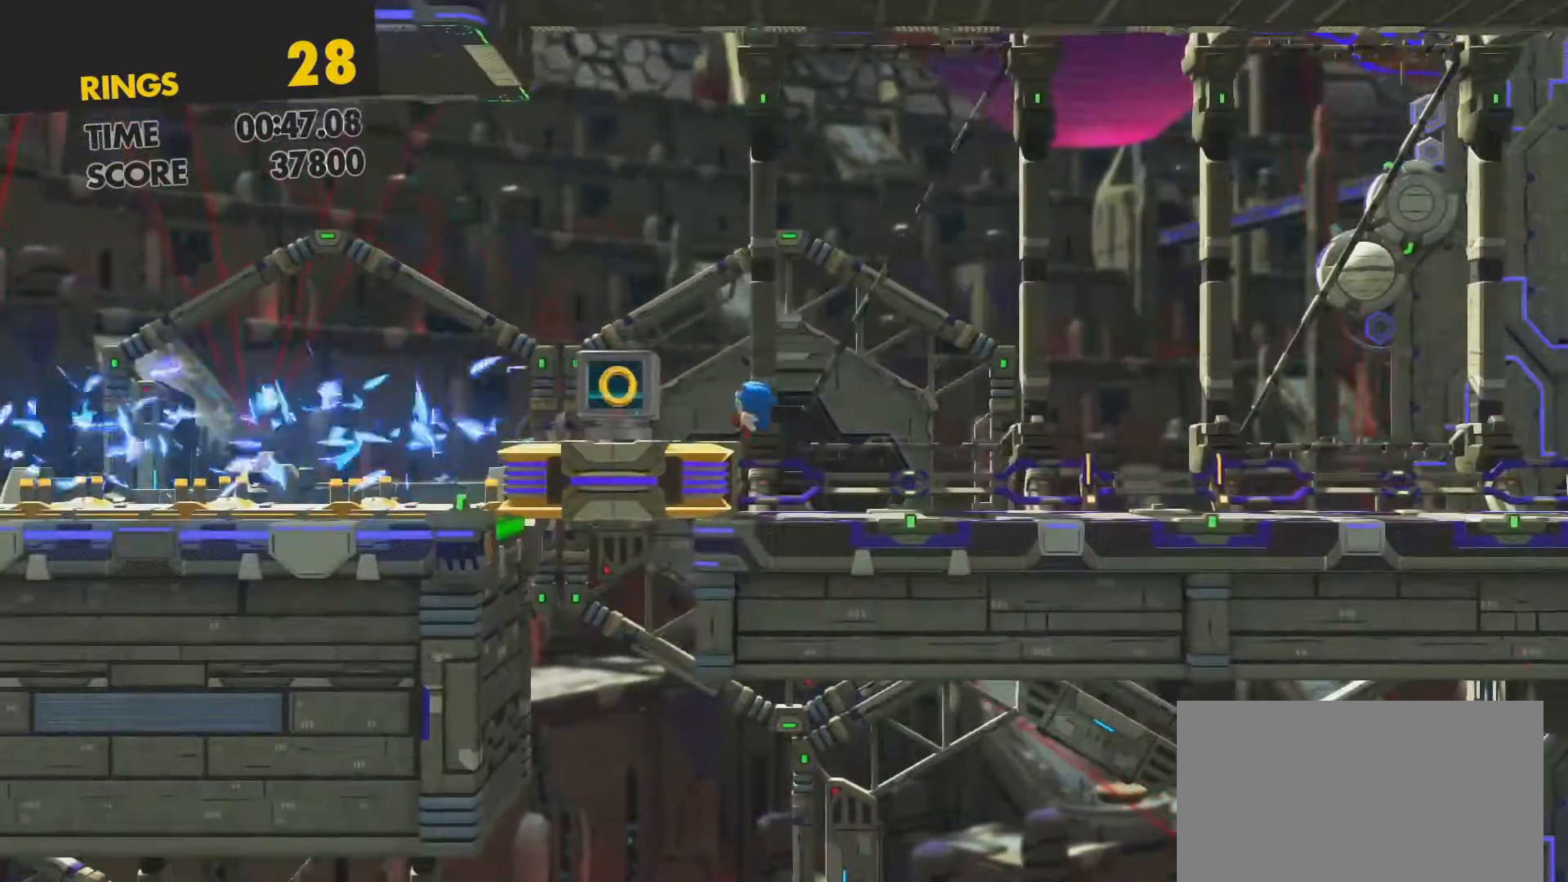
{"buttons": ["DPAD_RIGHT"], "left_stick": "center", "right_stick": "center", "events": [[183, "CROSS", "up"], [183, "DPAD_LEFT", "up"], [200, "DPAD_LEFT", "down"], [383, "DPAD_LEFT", "up"], [467, "DPAD_RIGHT", "down"]]}
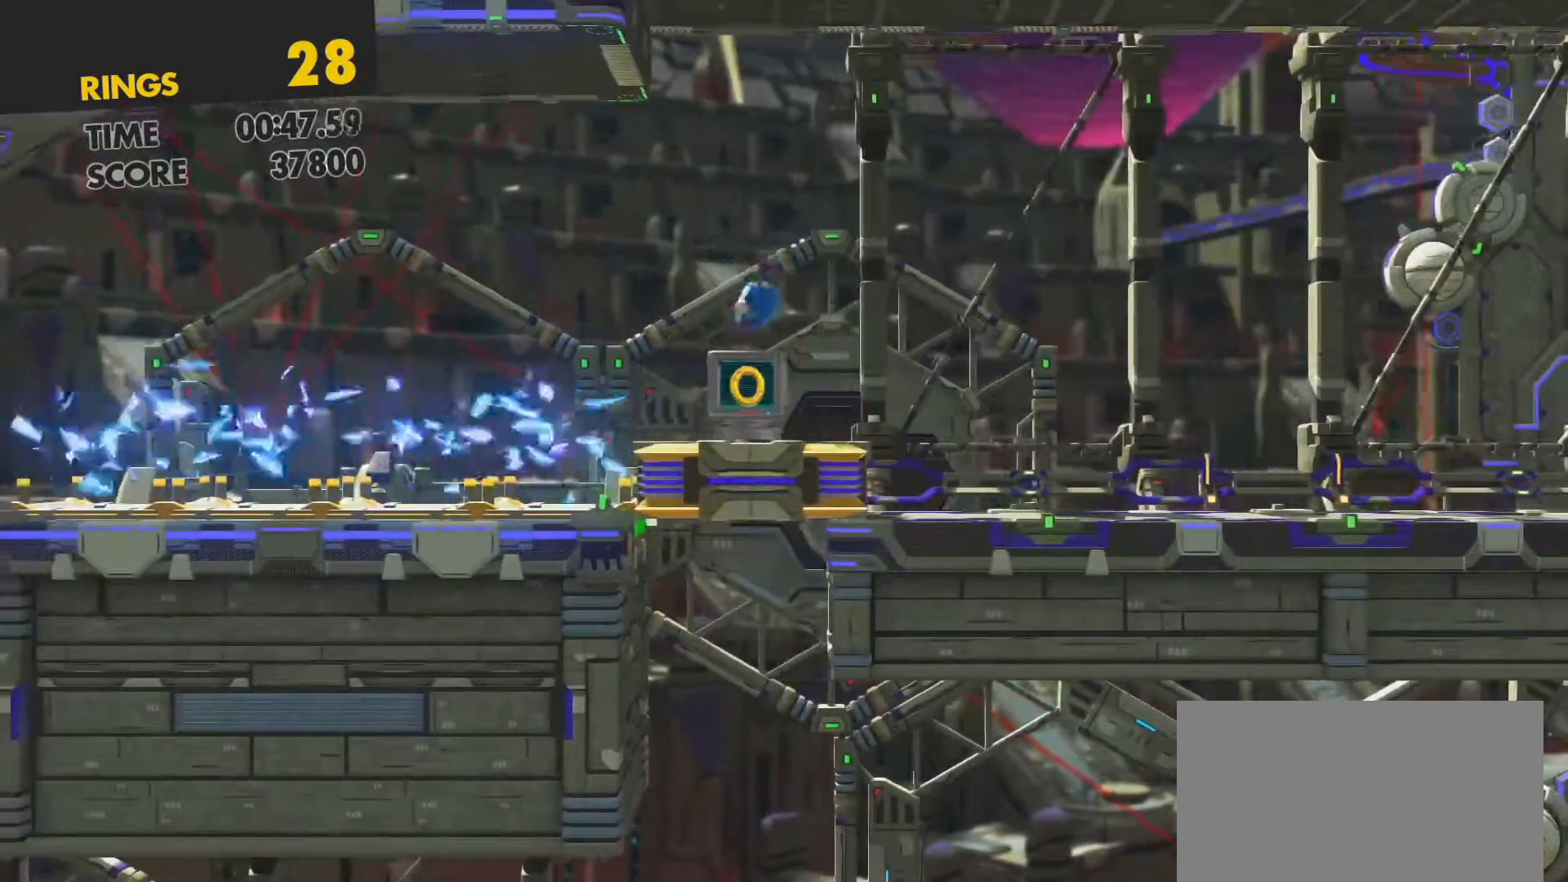
{"buttons": ["DPAD_RIGHT"], "left_stick": "center", "right_stick": "center", "events": []}
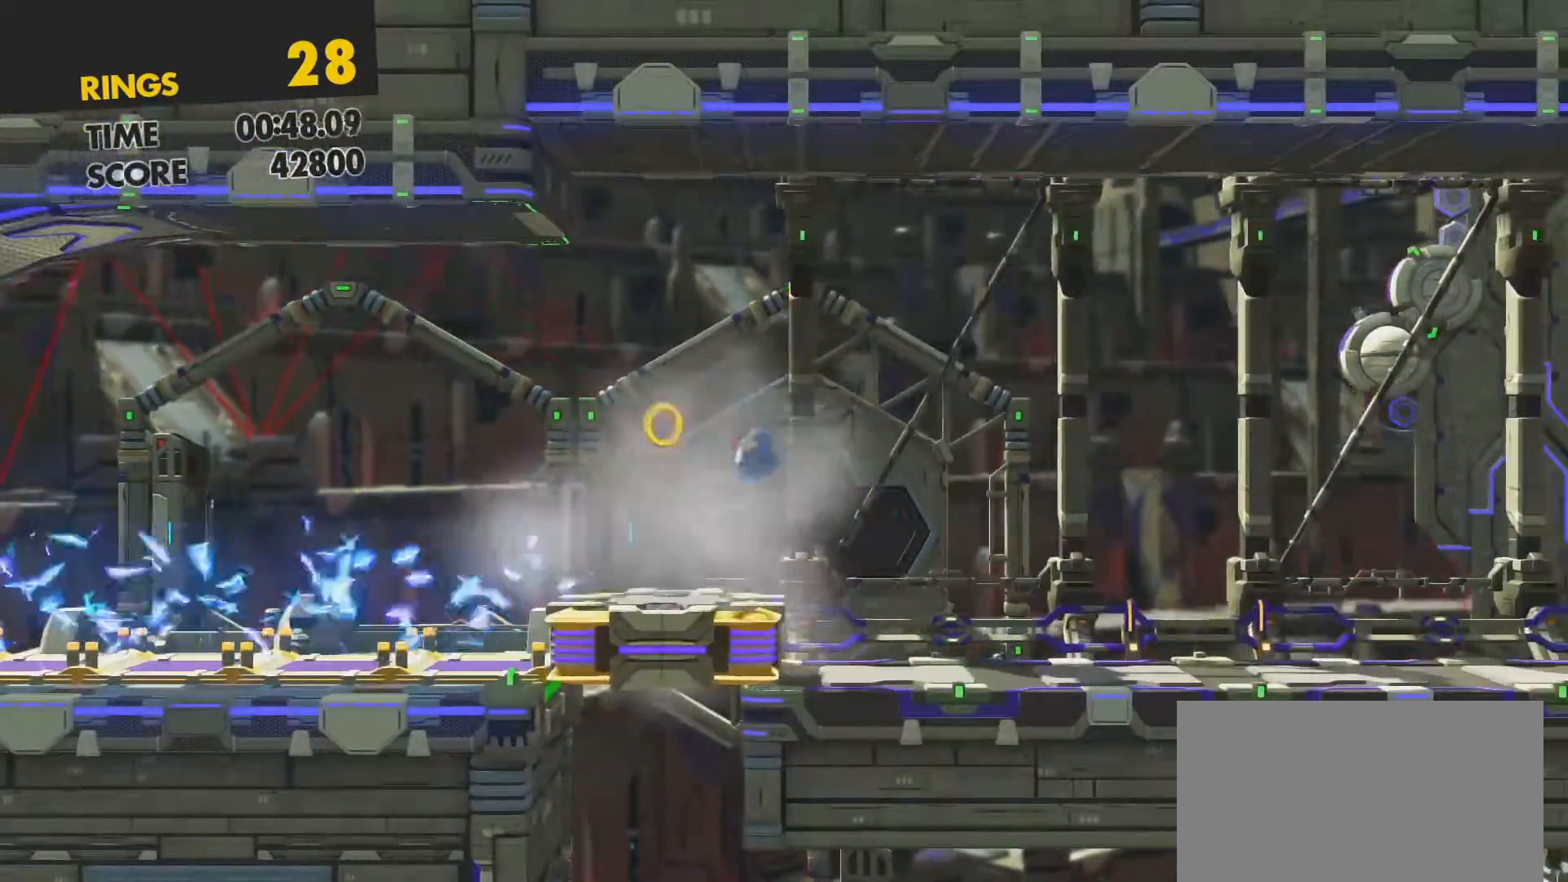
{"buttons": ["DPAD_RIGHT"], "left_stick": "center", "right_stick": "center", "events": []}
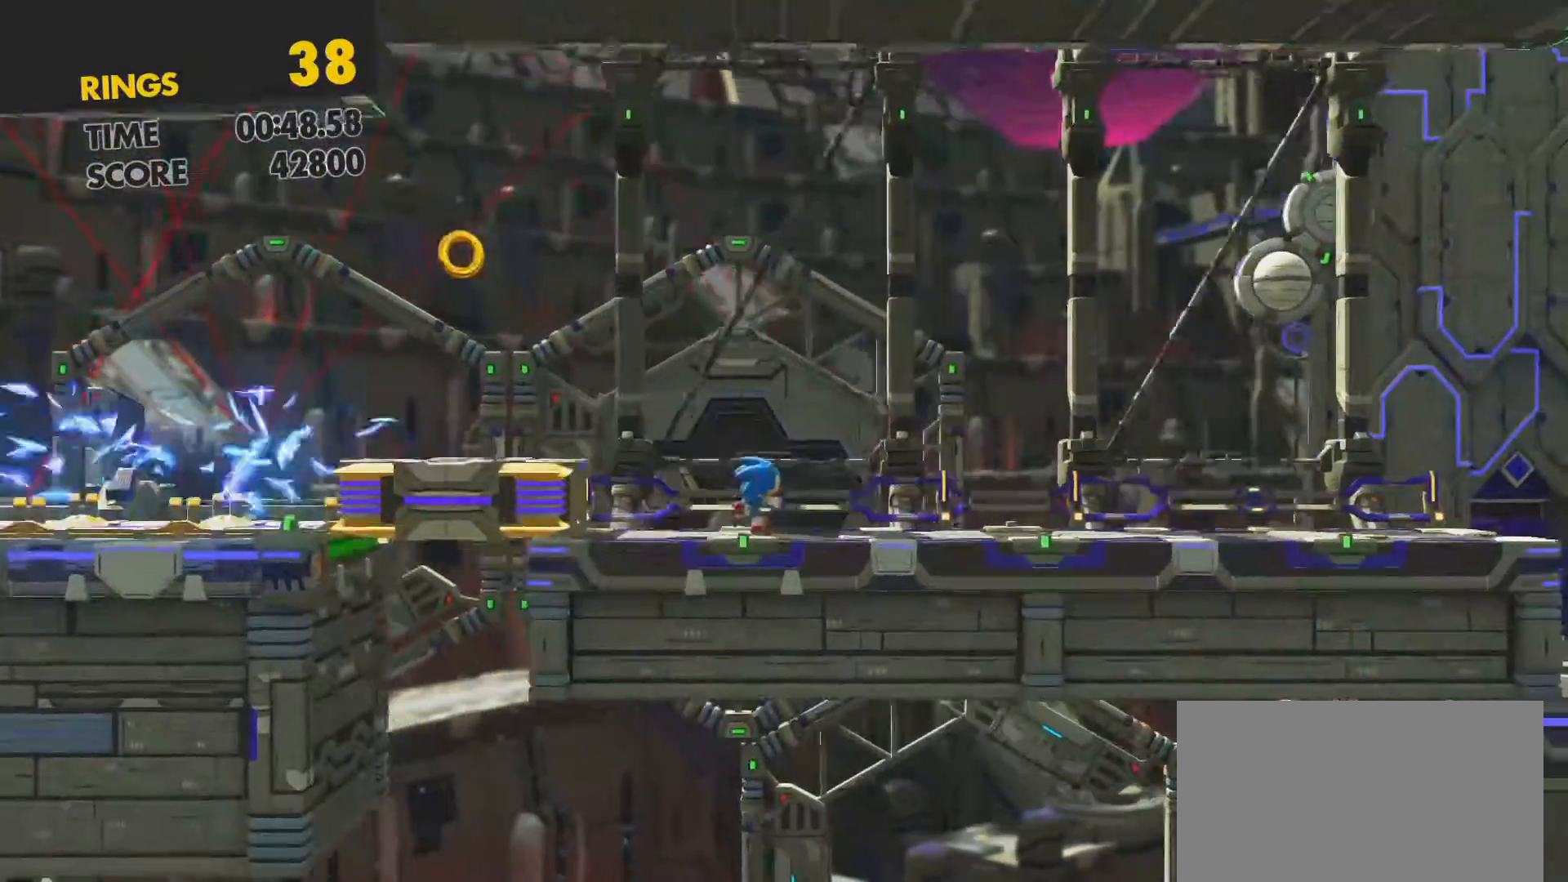
{"buttons": ["DPAD_RIGHT"], "left_stick": "center", "right_stick": "center", "events": []}
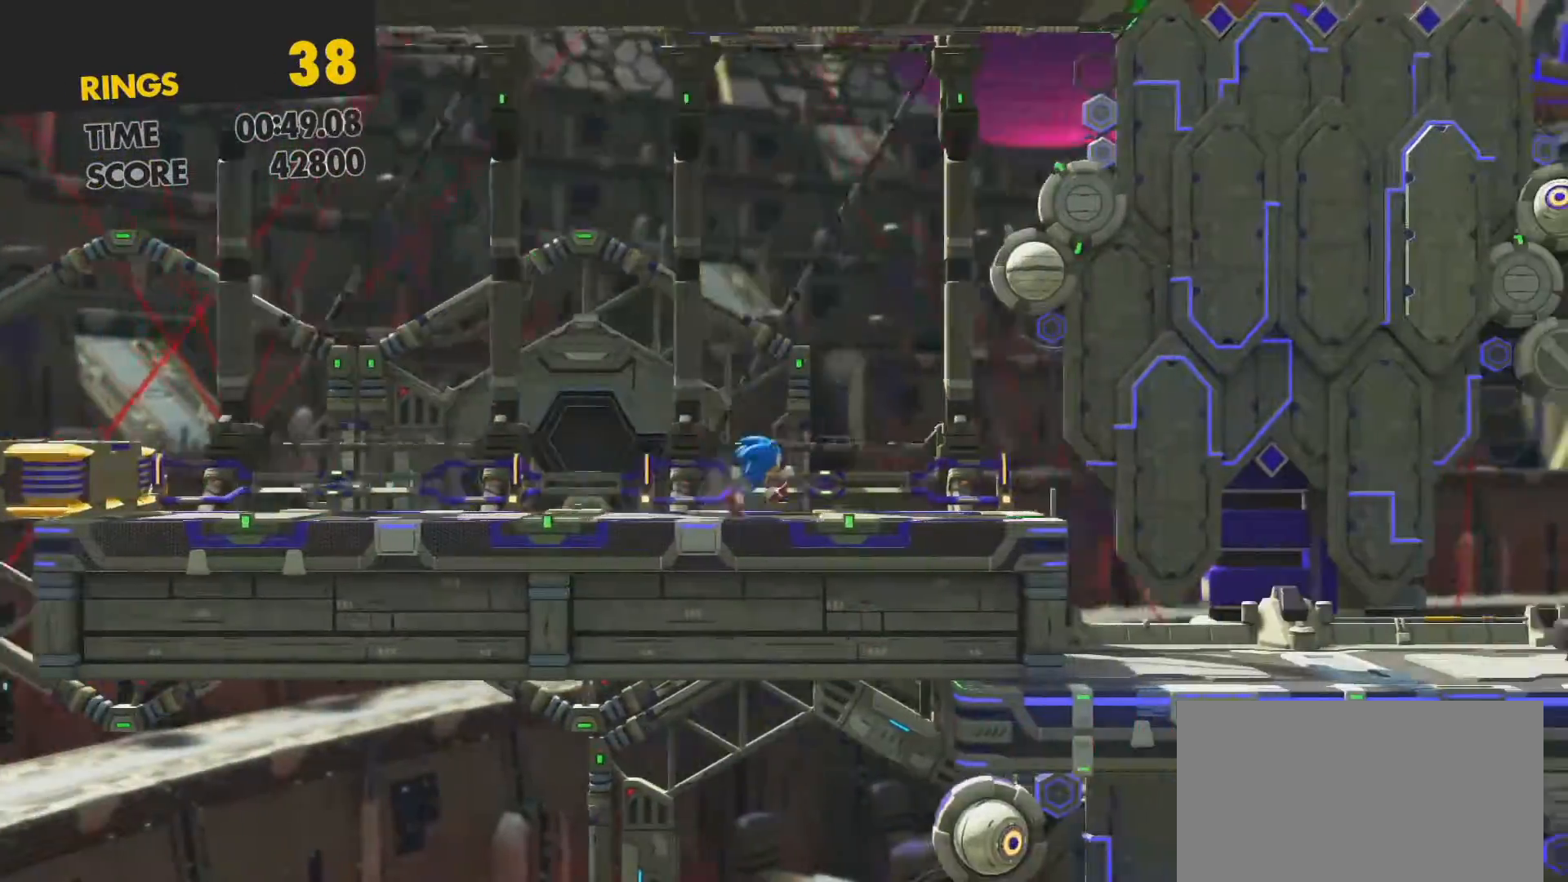
{"buttons": ["DPAD_RIGHT"], "left_stick": "center", "right_stick": "center", "events": [[150, "DPAD_RIGHT", "up"], [367, "DPAD_RIGHT", "down"]]}
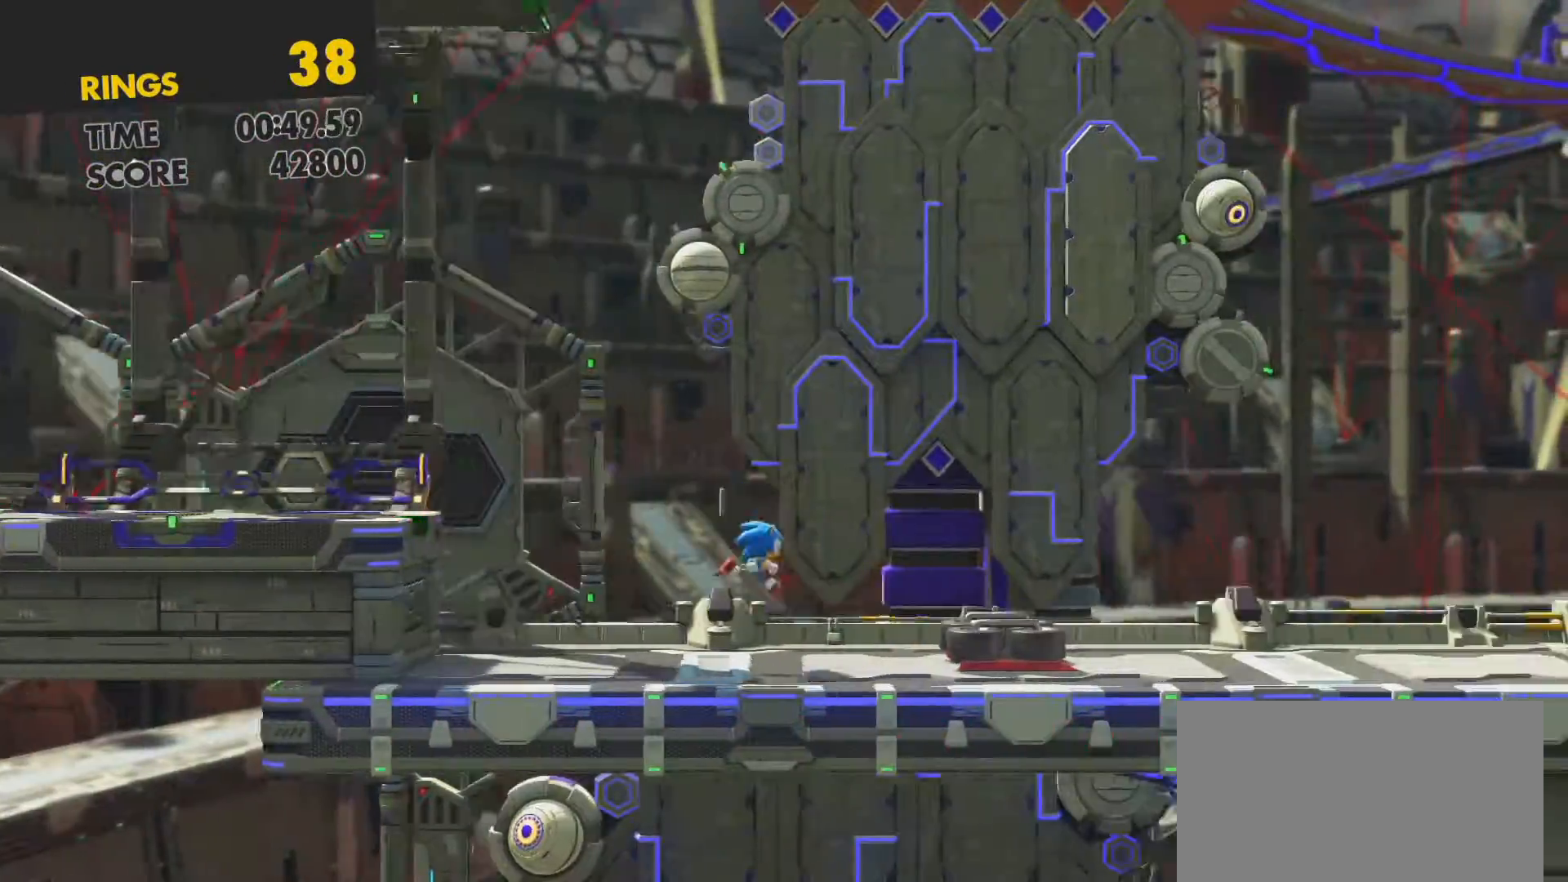
{"buttons": ["DPAD_RIGHT"], "left_stick": "center", "right_stick": "center", "events": []}
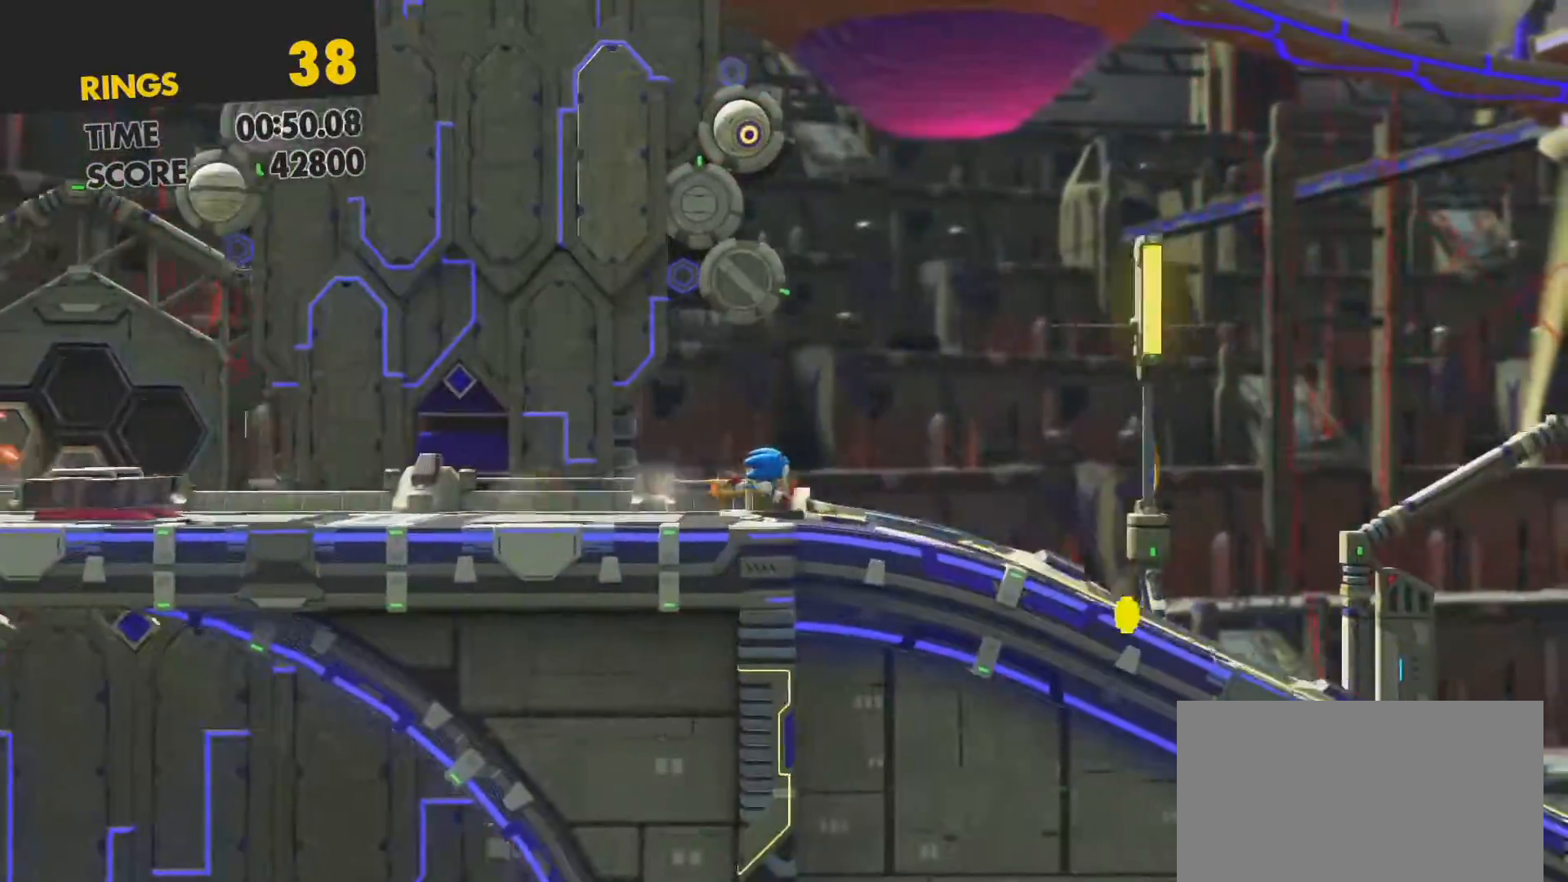
{"buttons": ["DPAD_RIGHT"], "left_stick": "center", "right_stick": "center", "events": []}
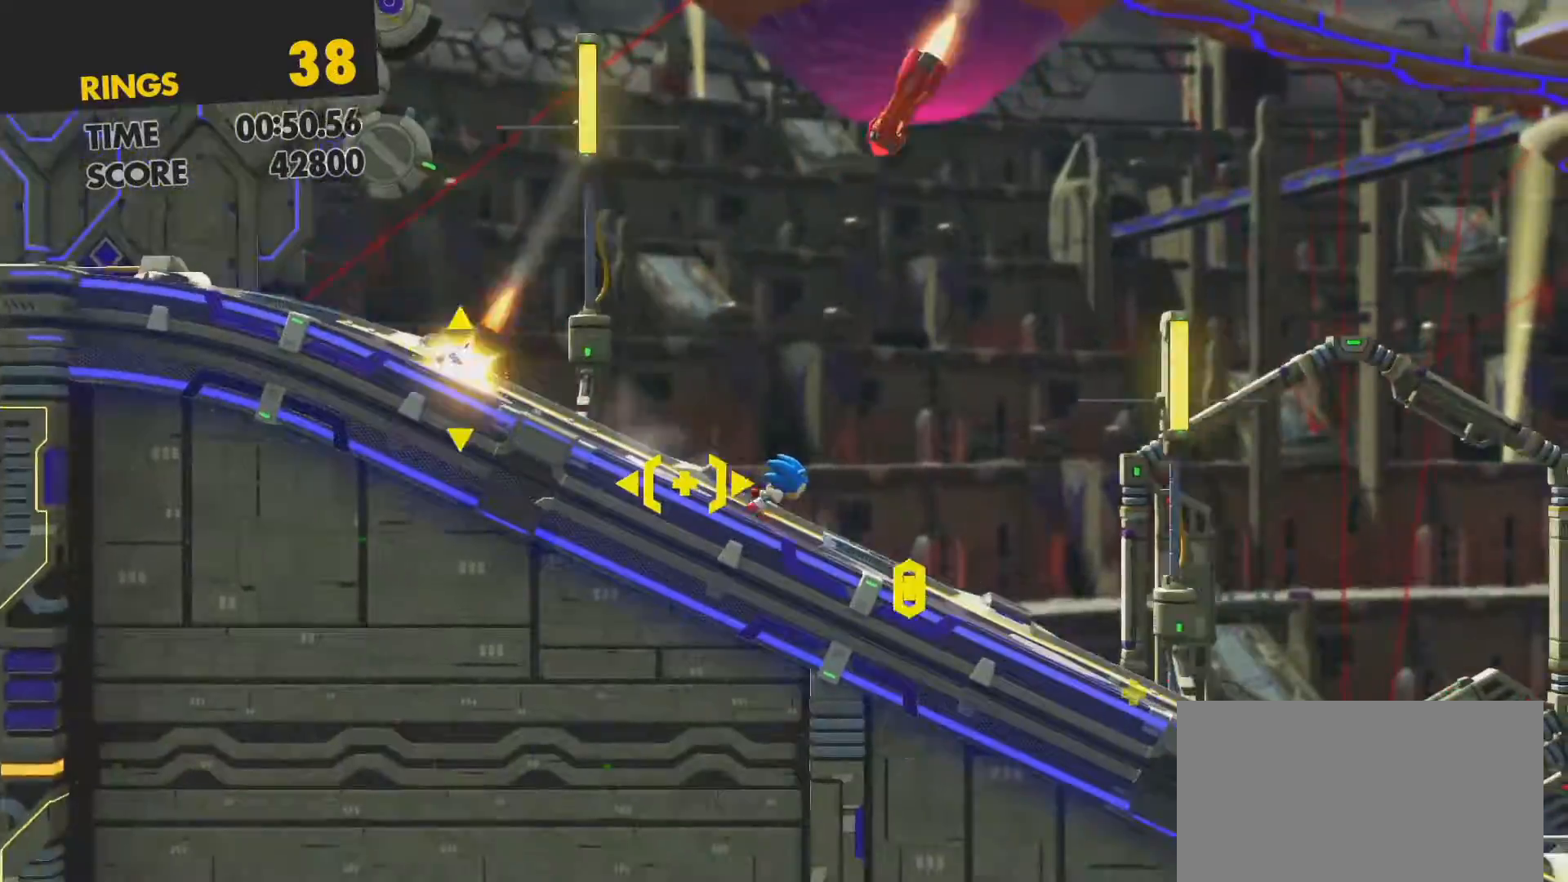
{"buttons": ["DPAD_RIGHT"], "left_stick": "center", "right_stick": "center", "events": []}
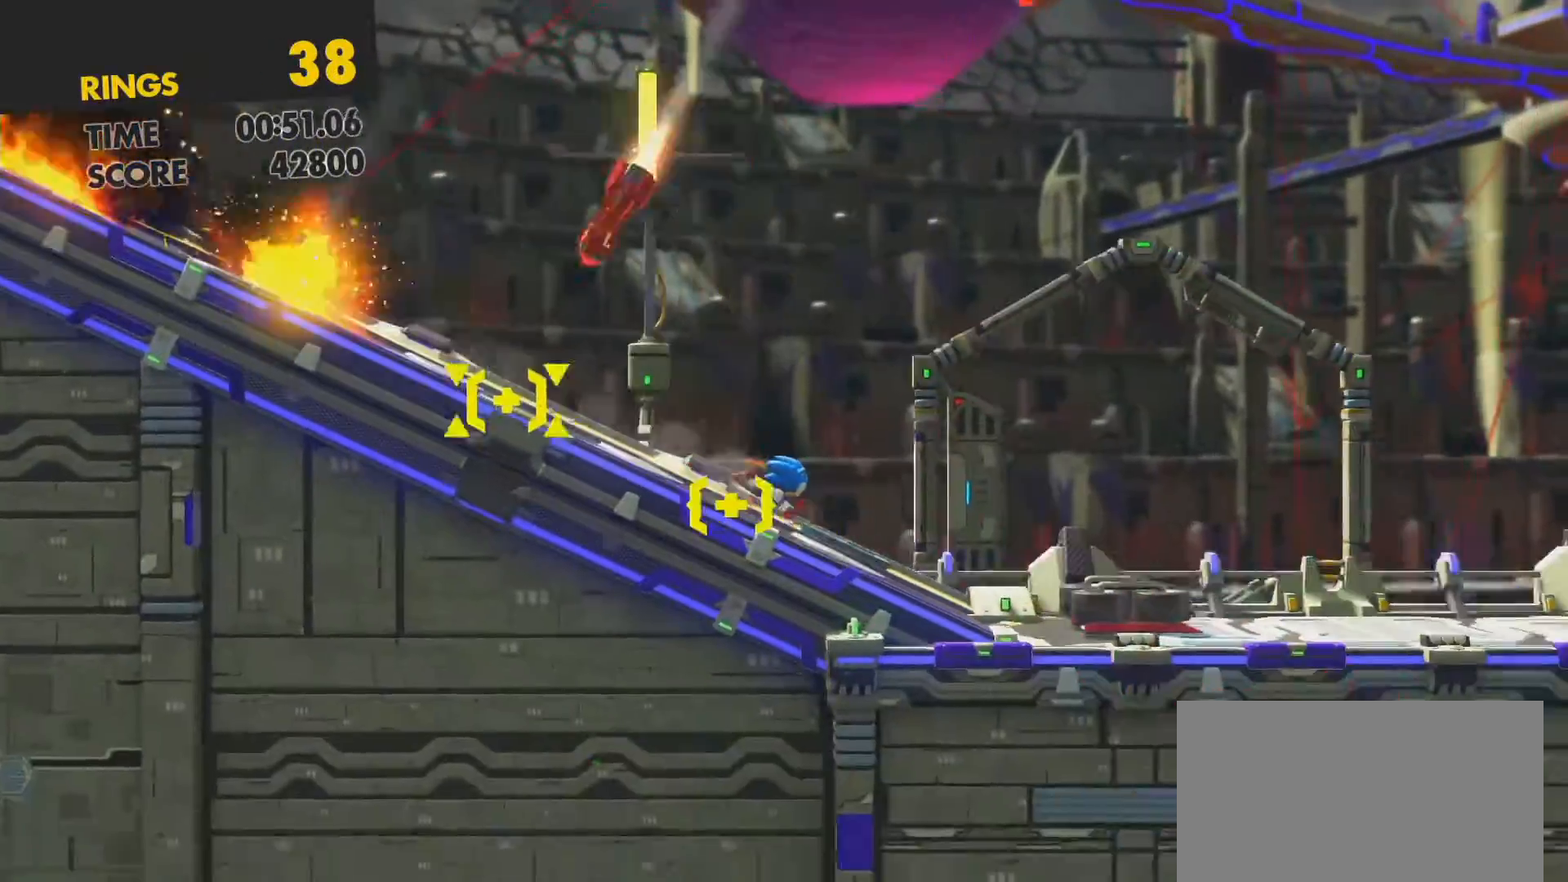
{"buttons": ["DPAD_RIGHT"], "left_stick": "center", "right_stick": "center", "events": []}
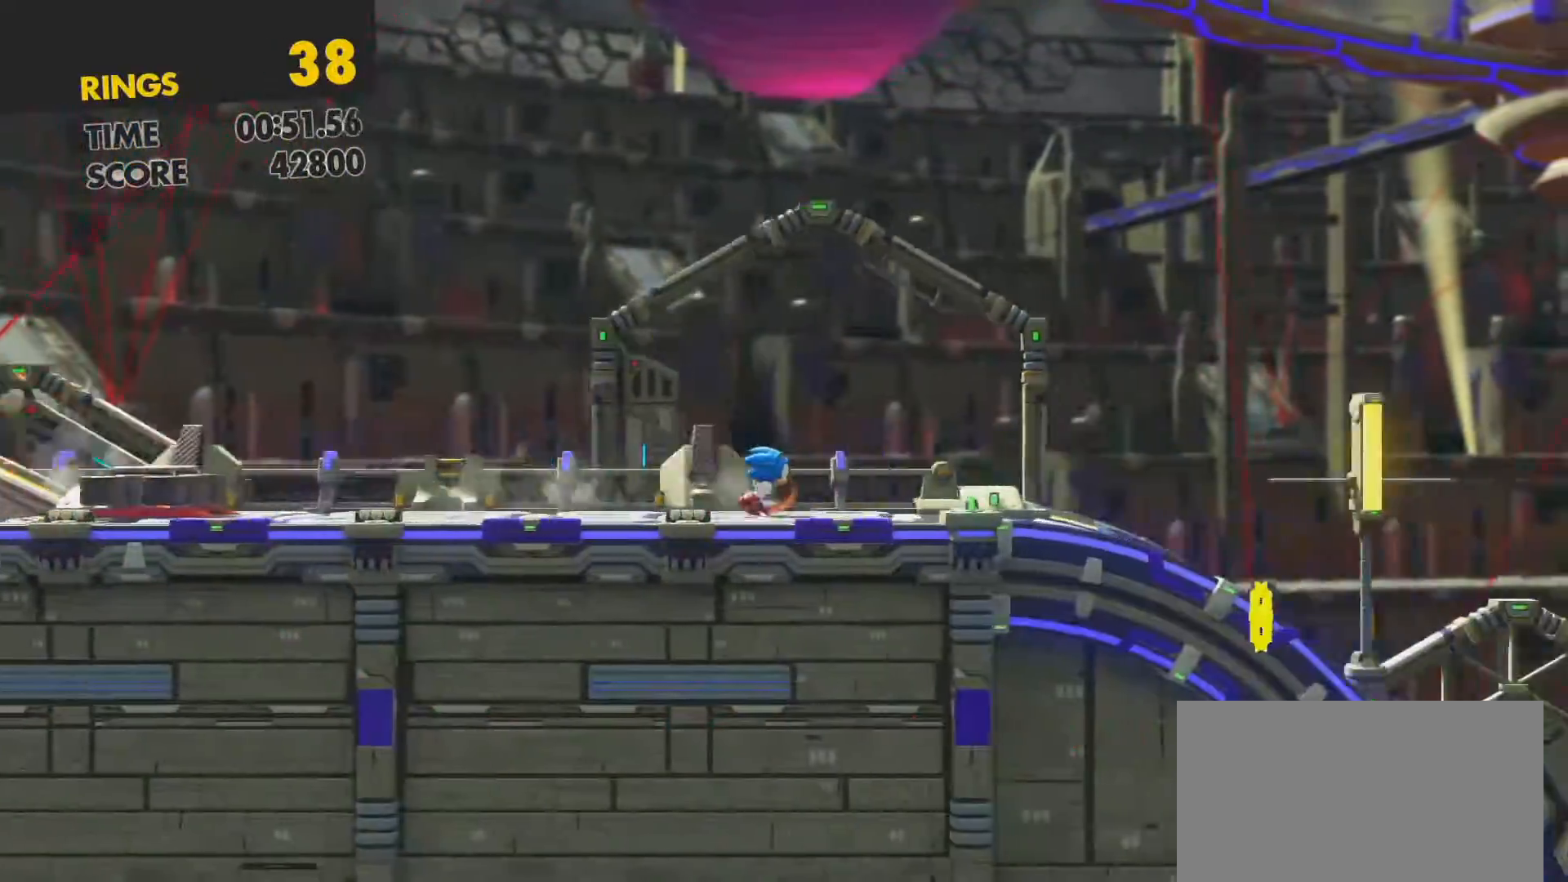
{"buttons": ["DPAD_RIGHT"], "left_stick": "center", "right_stick": "center", "events": []}
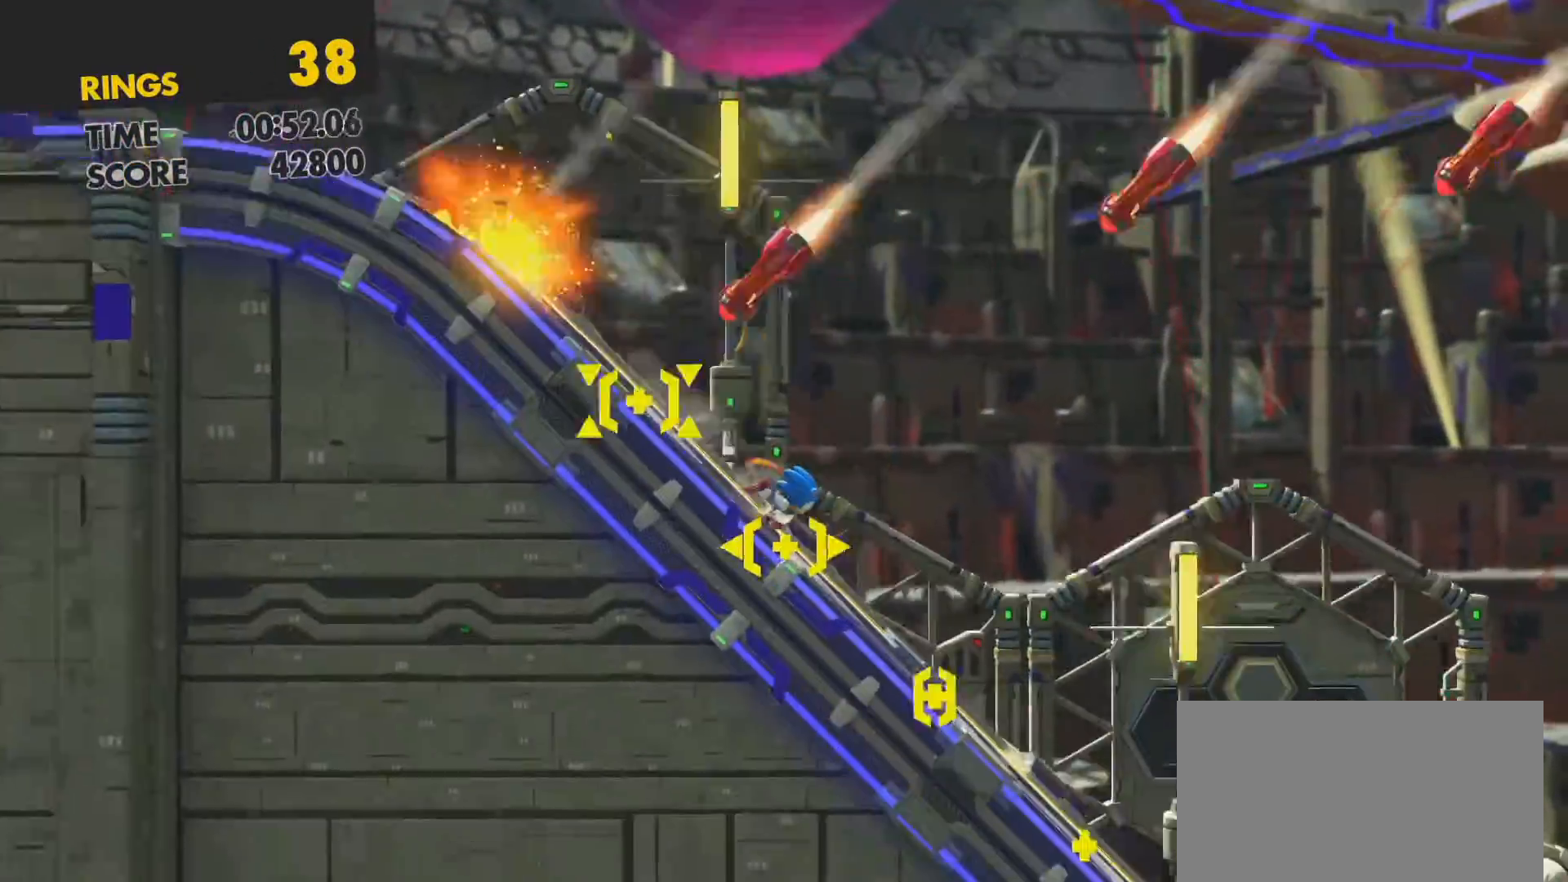
{"buttons": ["DPAD_RIGHT"], "left_stick": "center", "right_stick": "center", "events": []}
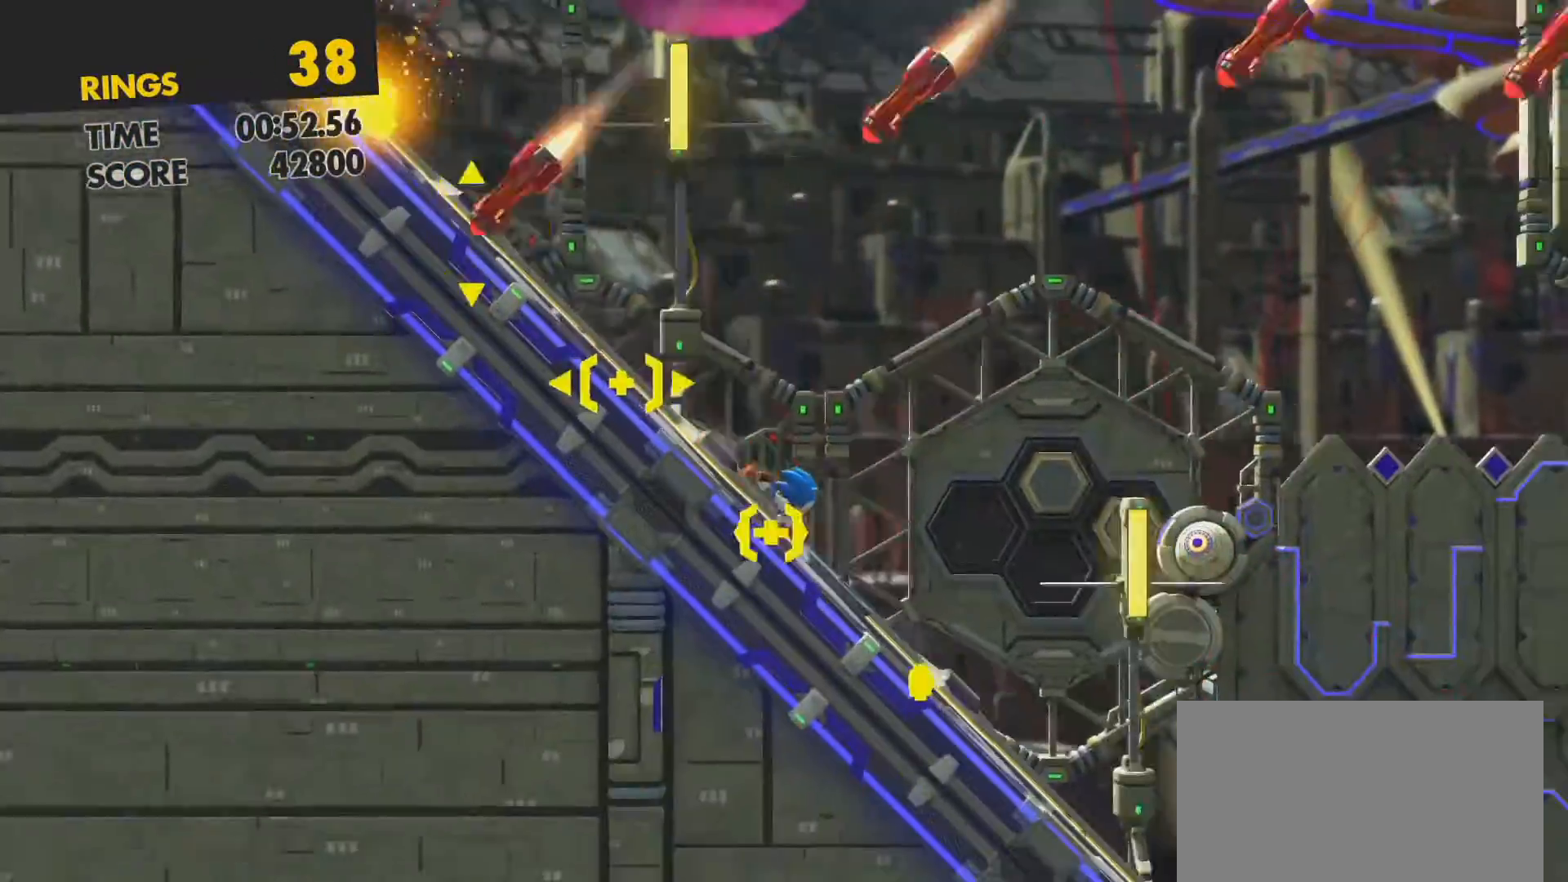
{"buttons": ["DPAD_RIGHT"], "left_stick": "center", "right_stick": "center", "events": []}
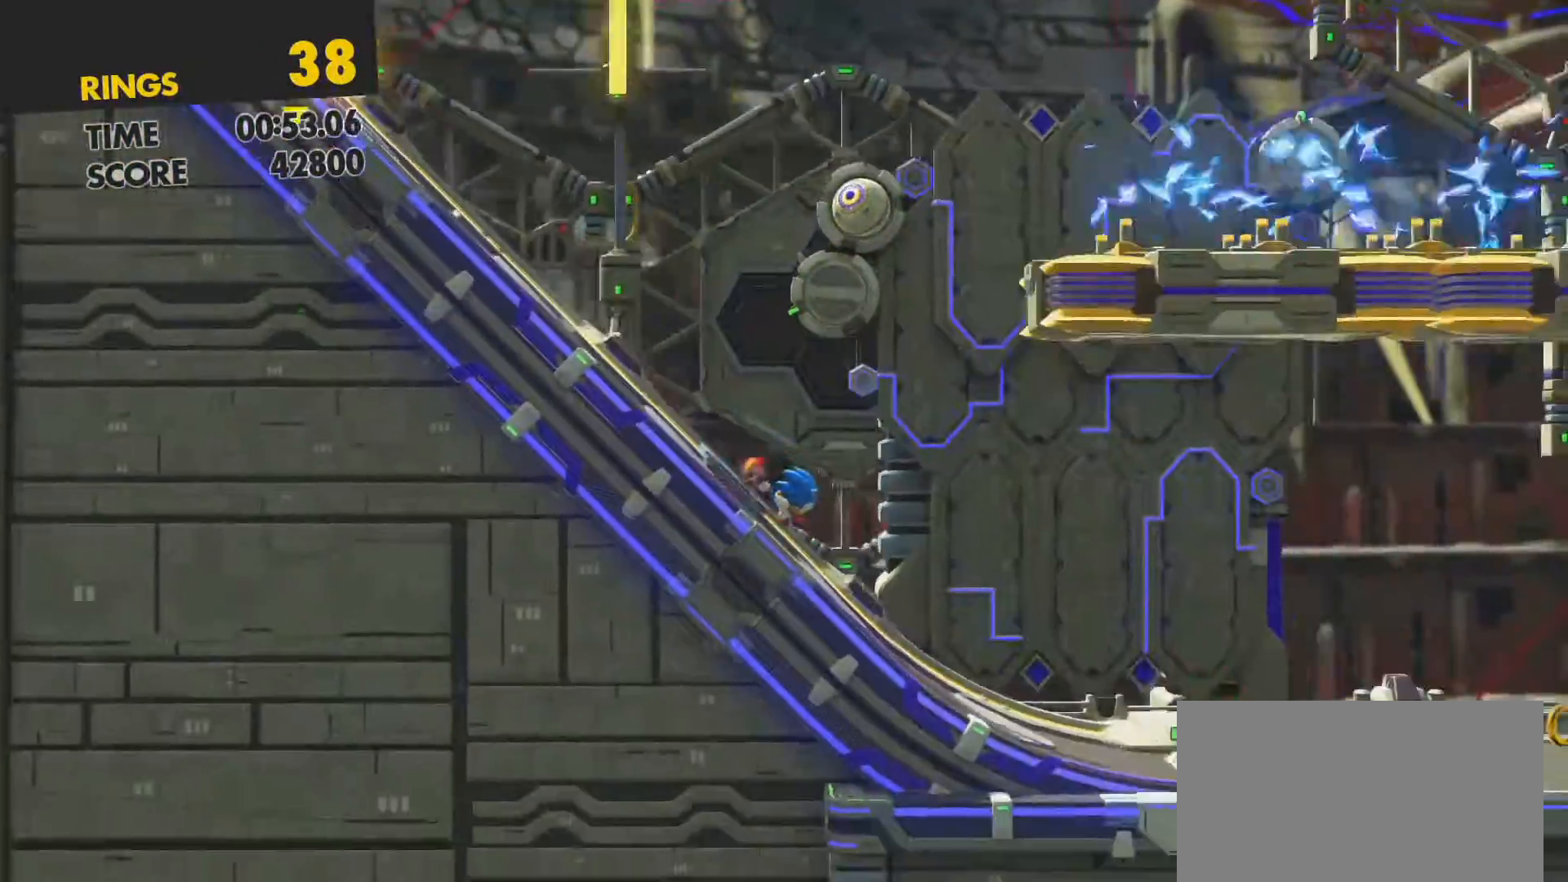
{"buttons": ["DPAD_RIGHT"], "left_stick": "center", "right_stick": "center", "events": []}
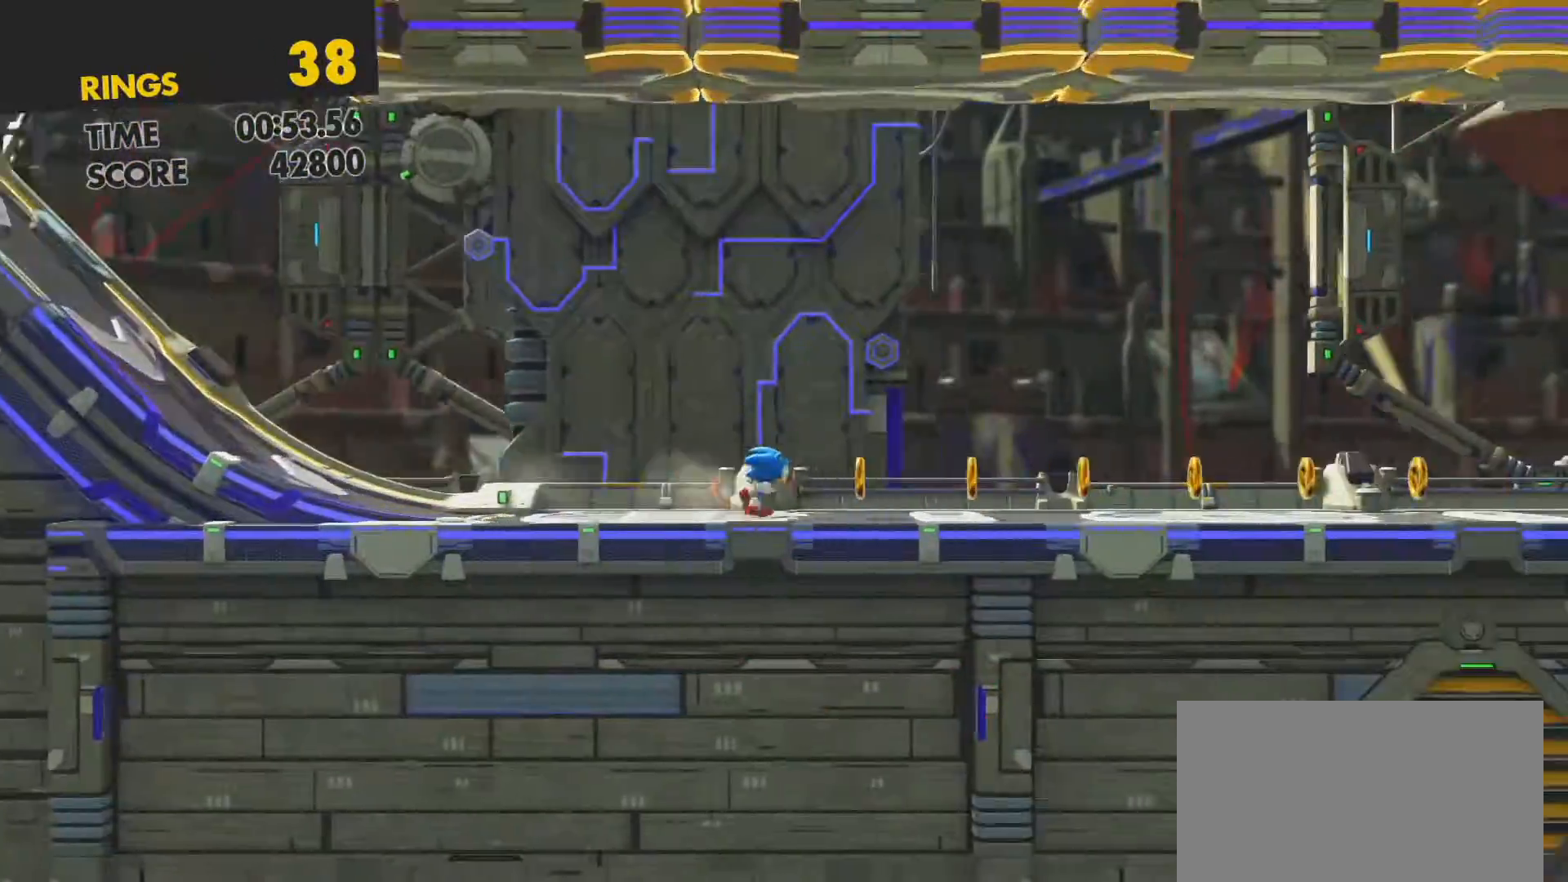
{"buttons": ["DPAD_RIGHT"], "left_stick": "center", "right_stick": "center", "events": []}
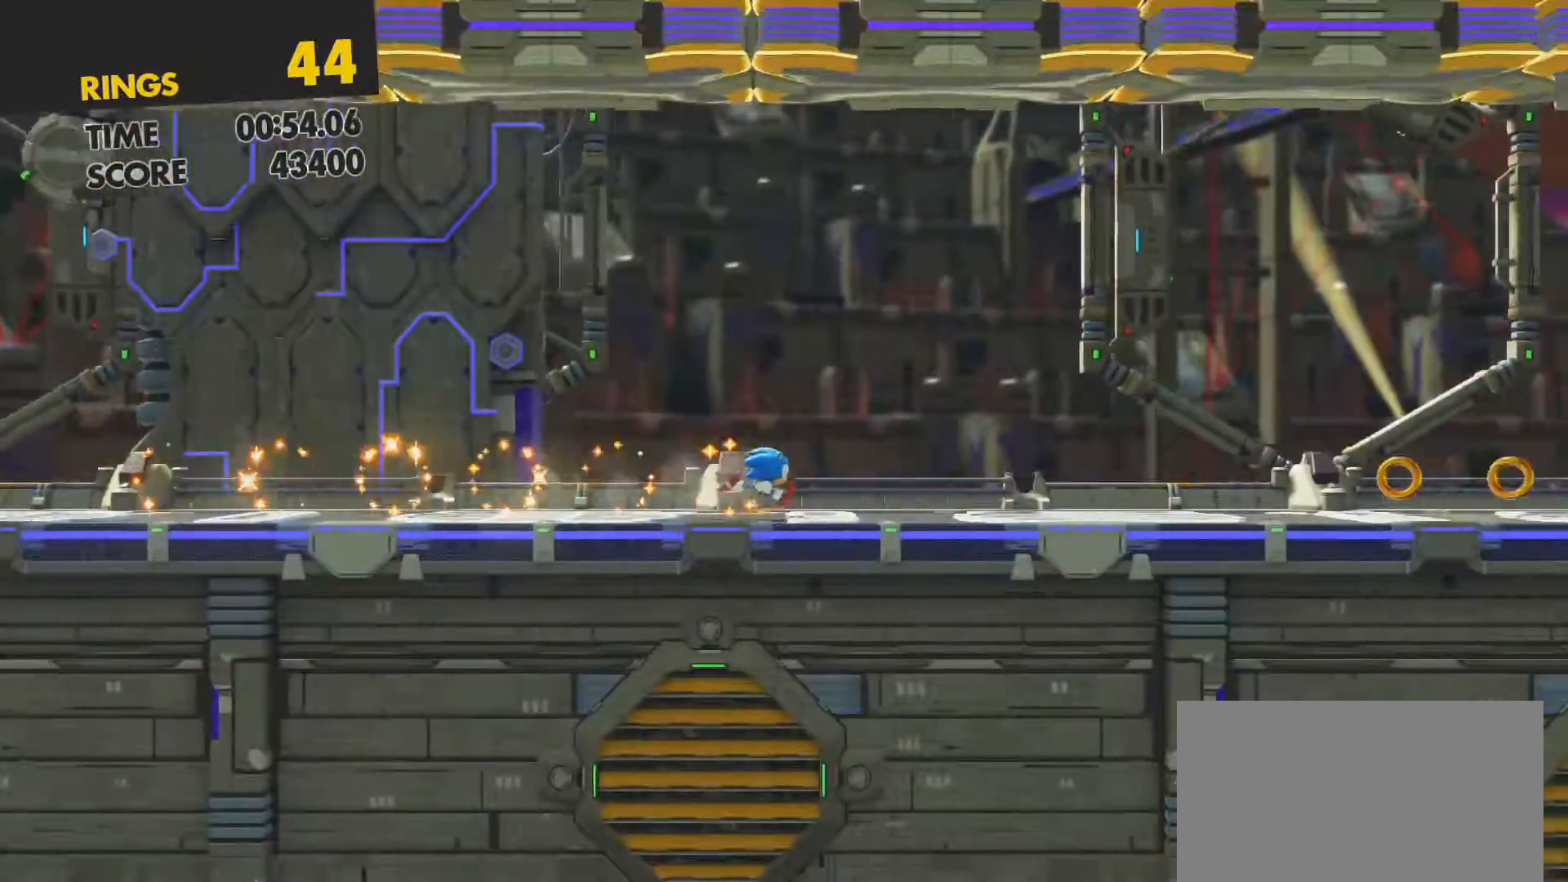
{"buttons": ["DPAD_RIGHT"], "left_stick": "center", "right_stick": "center", "events": []}
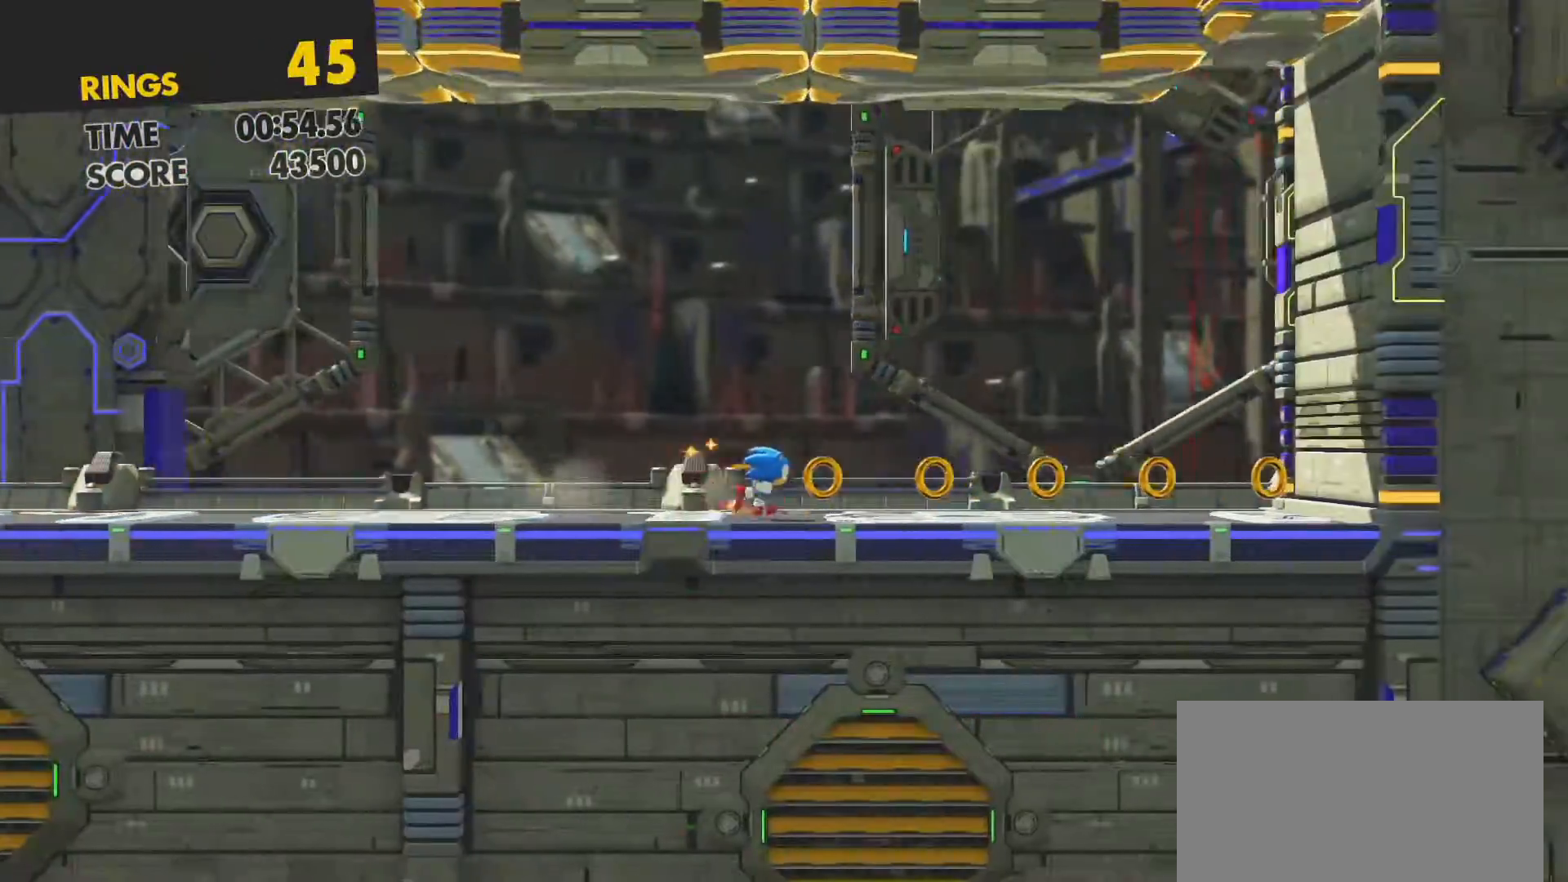
{"buttons": ["DPAD_RIGHT"], "left_stick": "center", "right_stick": "center", "events": []}
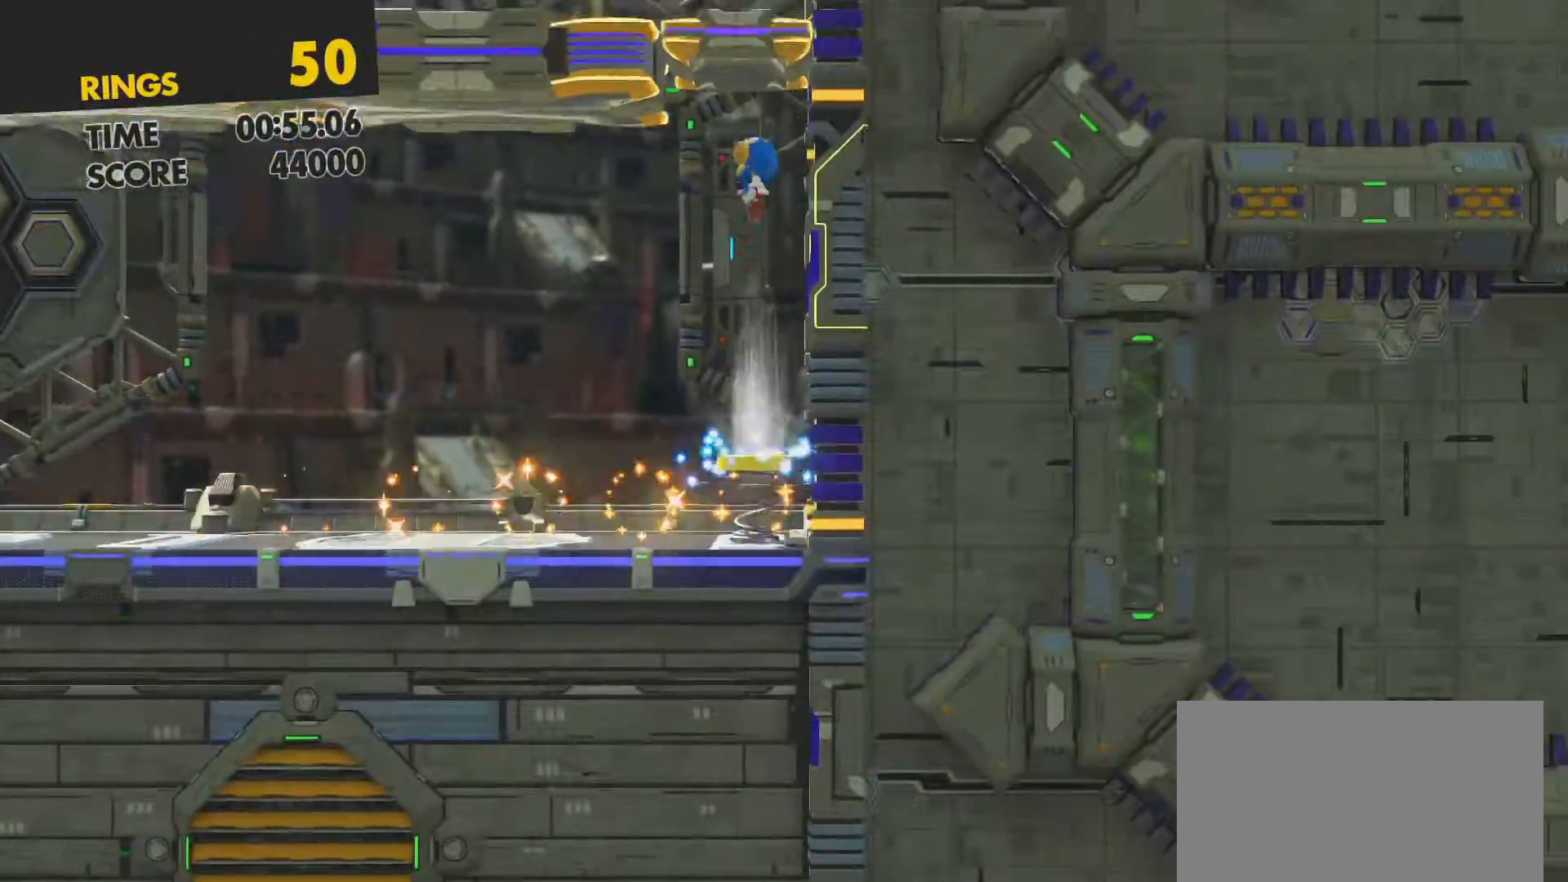
{"buttons": [], "left_stick": "center", "right_stick": "center", "events": [[117, "DPAD_RIGHT", "up"]]}
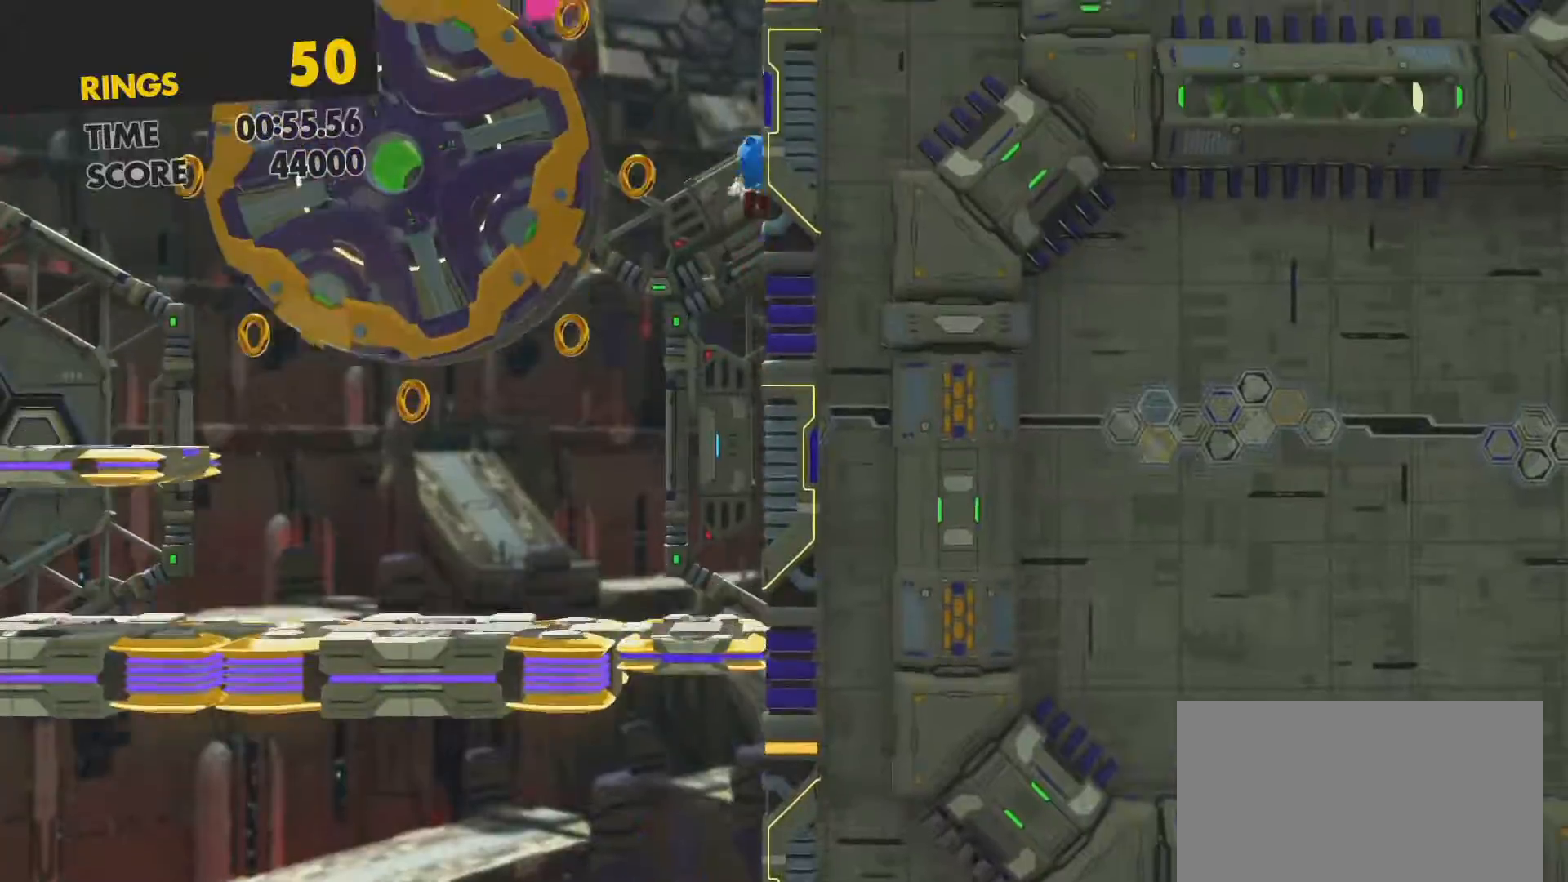
{"buttons": ["DPAD_LEFT"], "left_stick": "center", "right_stick": "center", "events": [[33, "DPAD_LEFT", "down"]]}
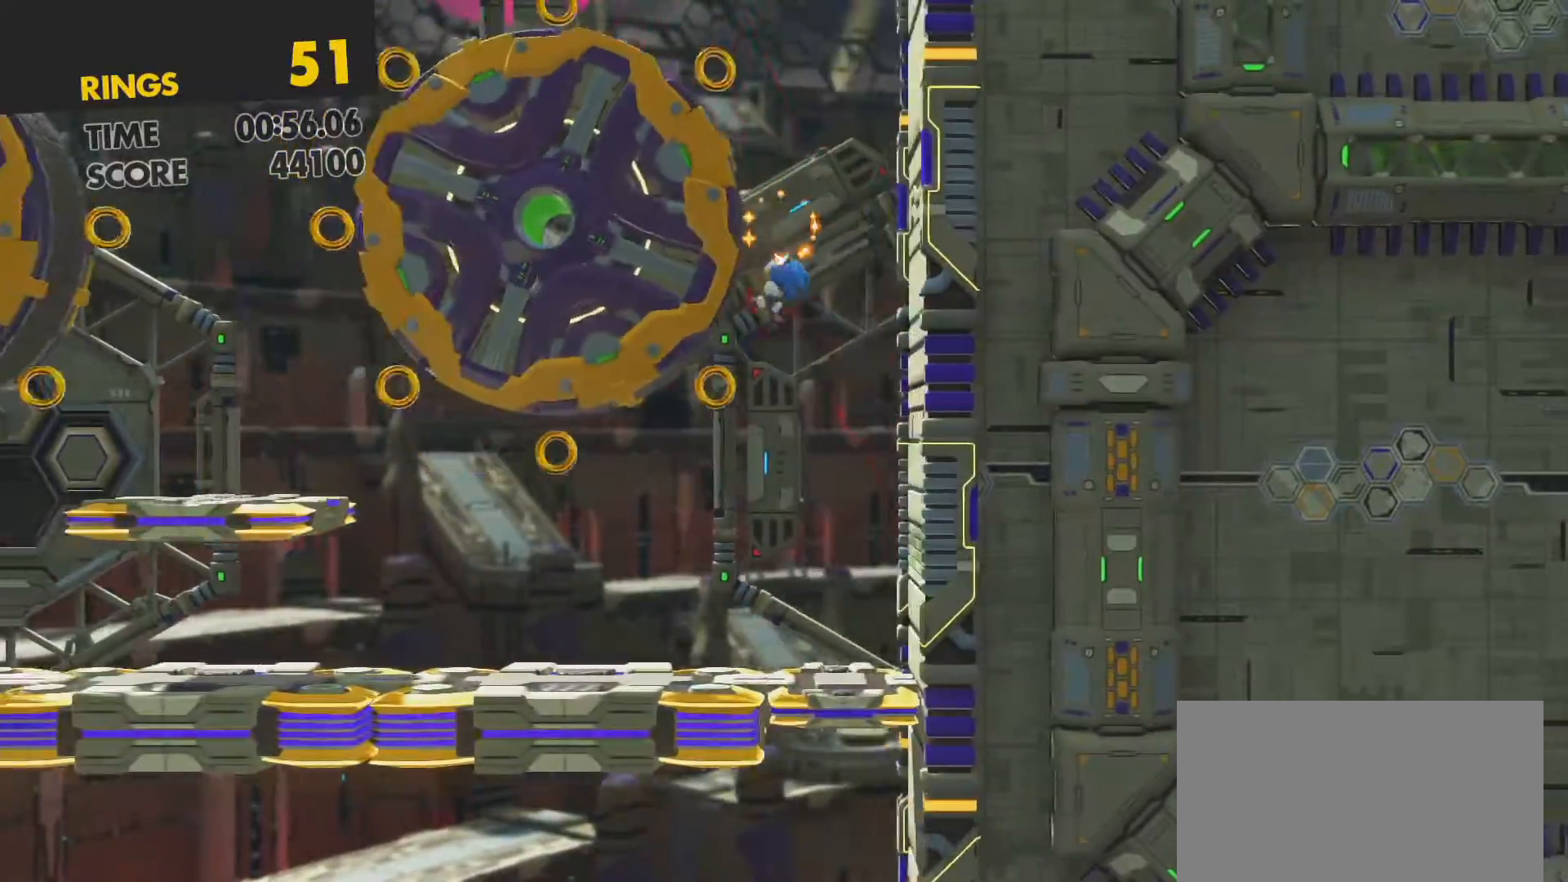
{"buttons": ["DPAD_LEFT"], "left_stick": "center", "right_stick": "center", "events": []}
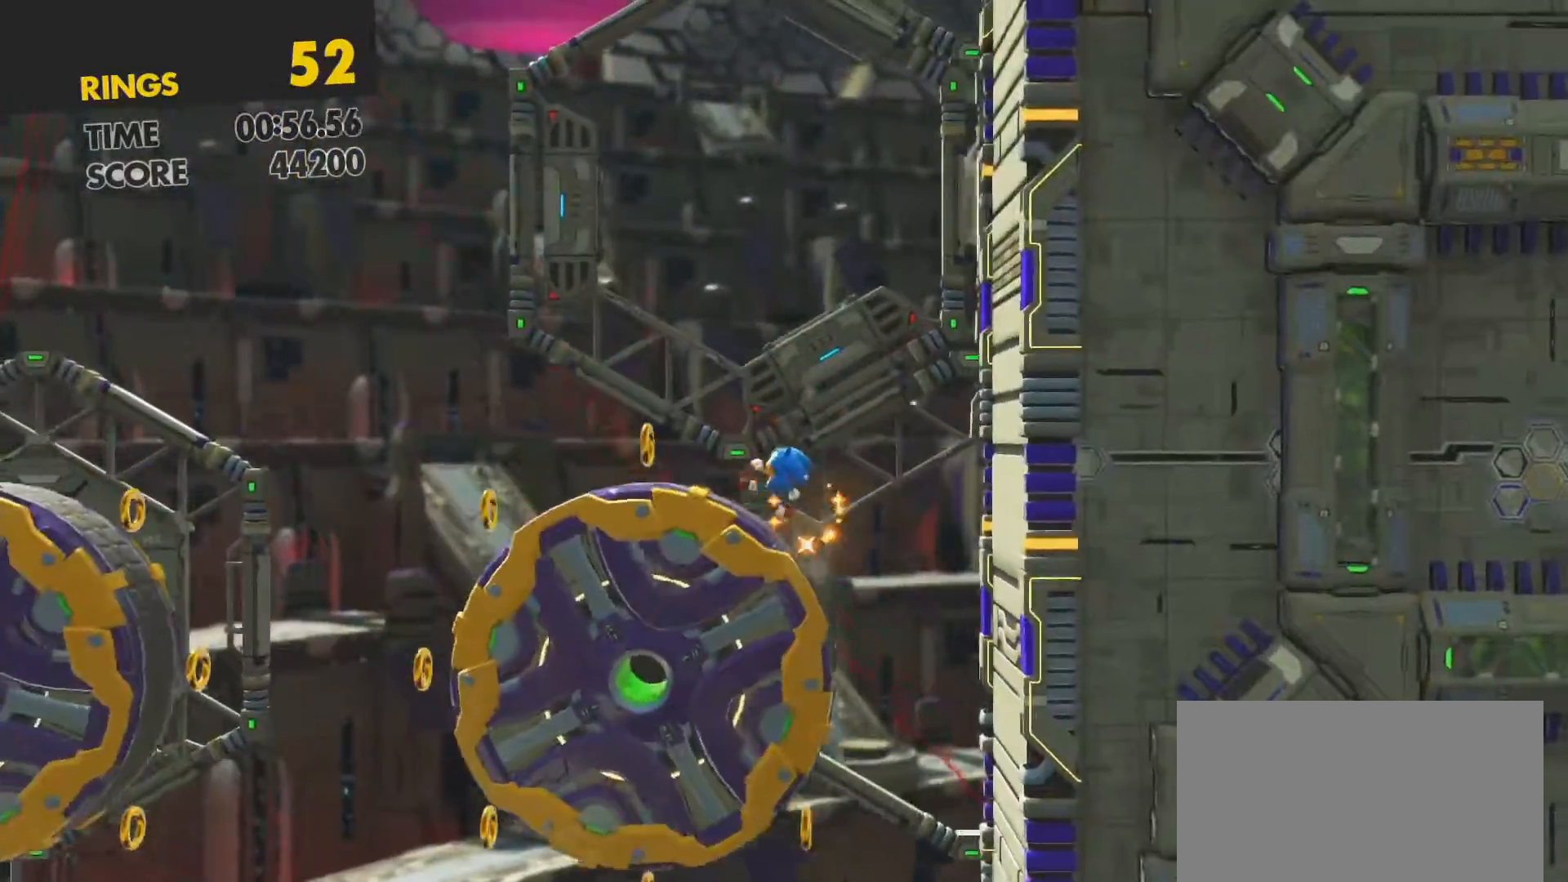
{"buttons": [], "left_stick": "center", "right_stick": "center", "events": [[17, "DPAD_LEFT", "up"]]}
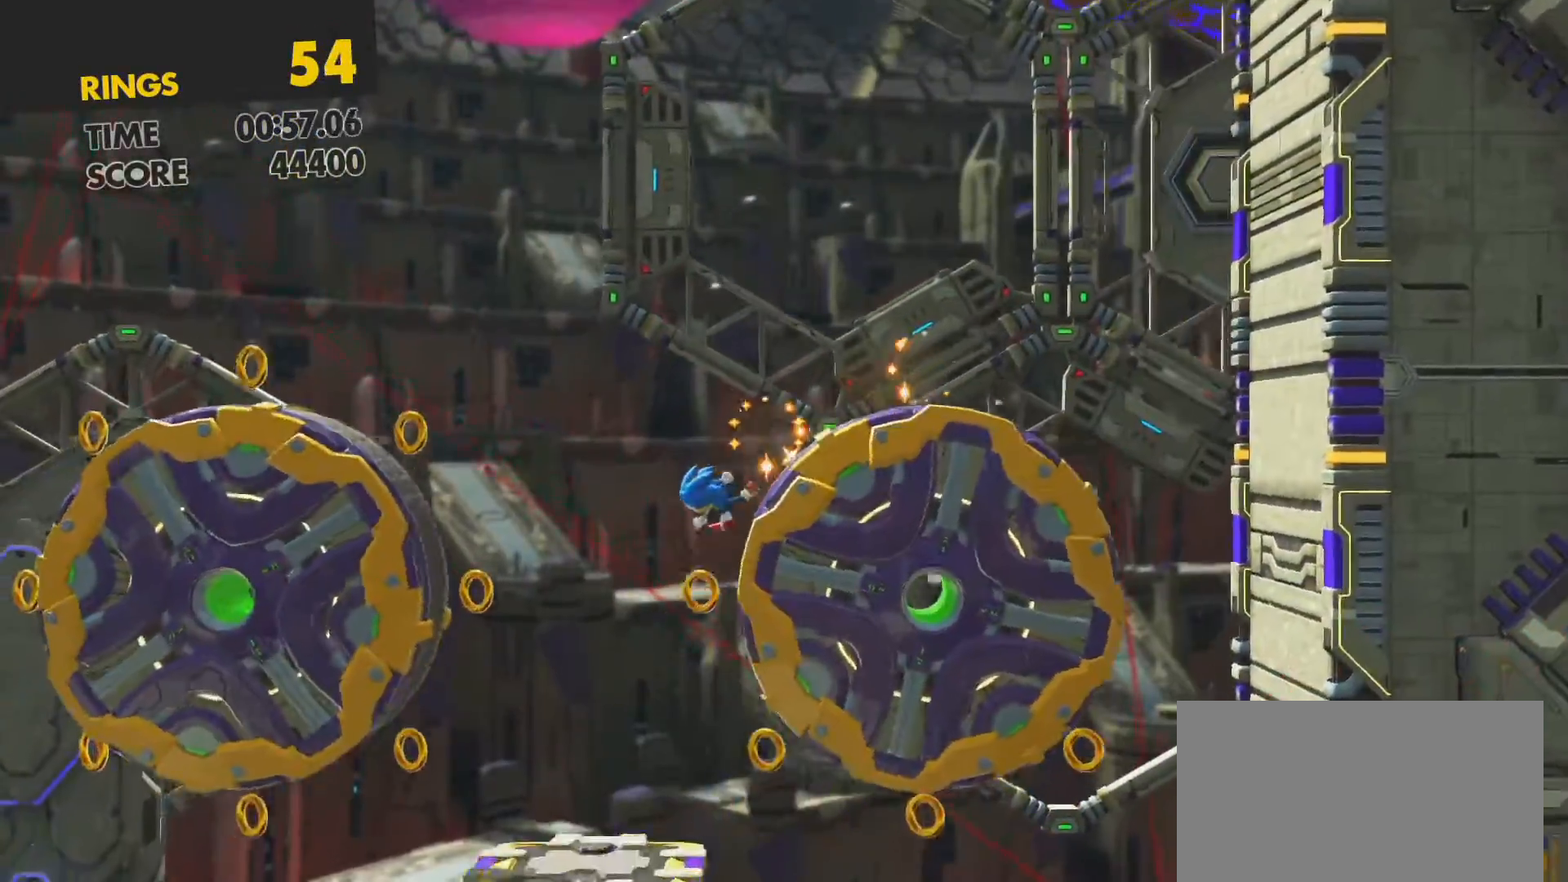
{"buttons": ["DPAD_LEFT"], "left_stick": "center", "right_stick": "center", "events": [[17, "DPAD_LEFT", "down"]]}
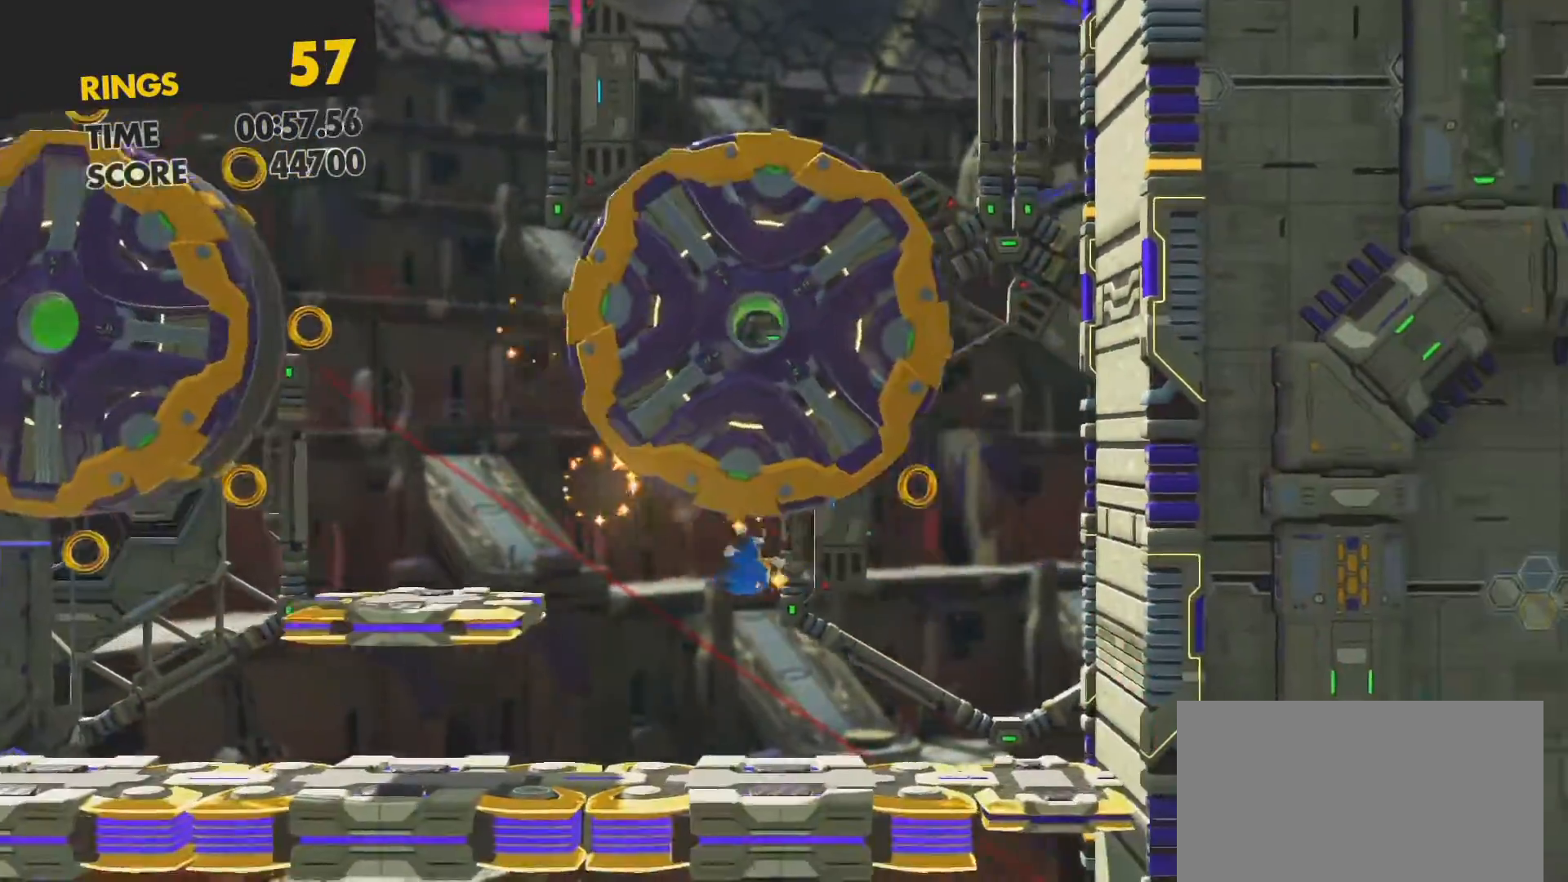
{"buttons": ["DPAD_LEFT"], "left_stick": "center", "right_stick": "center", "events": []}
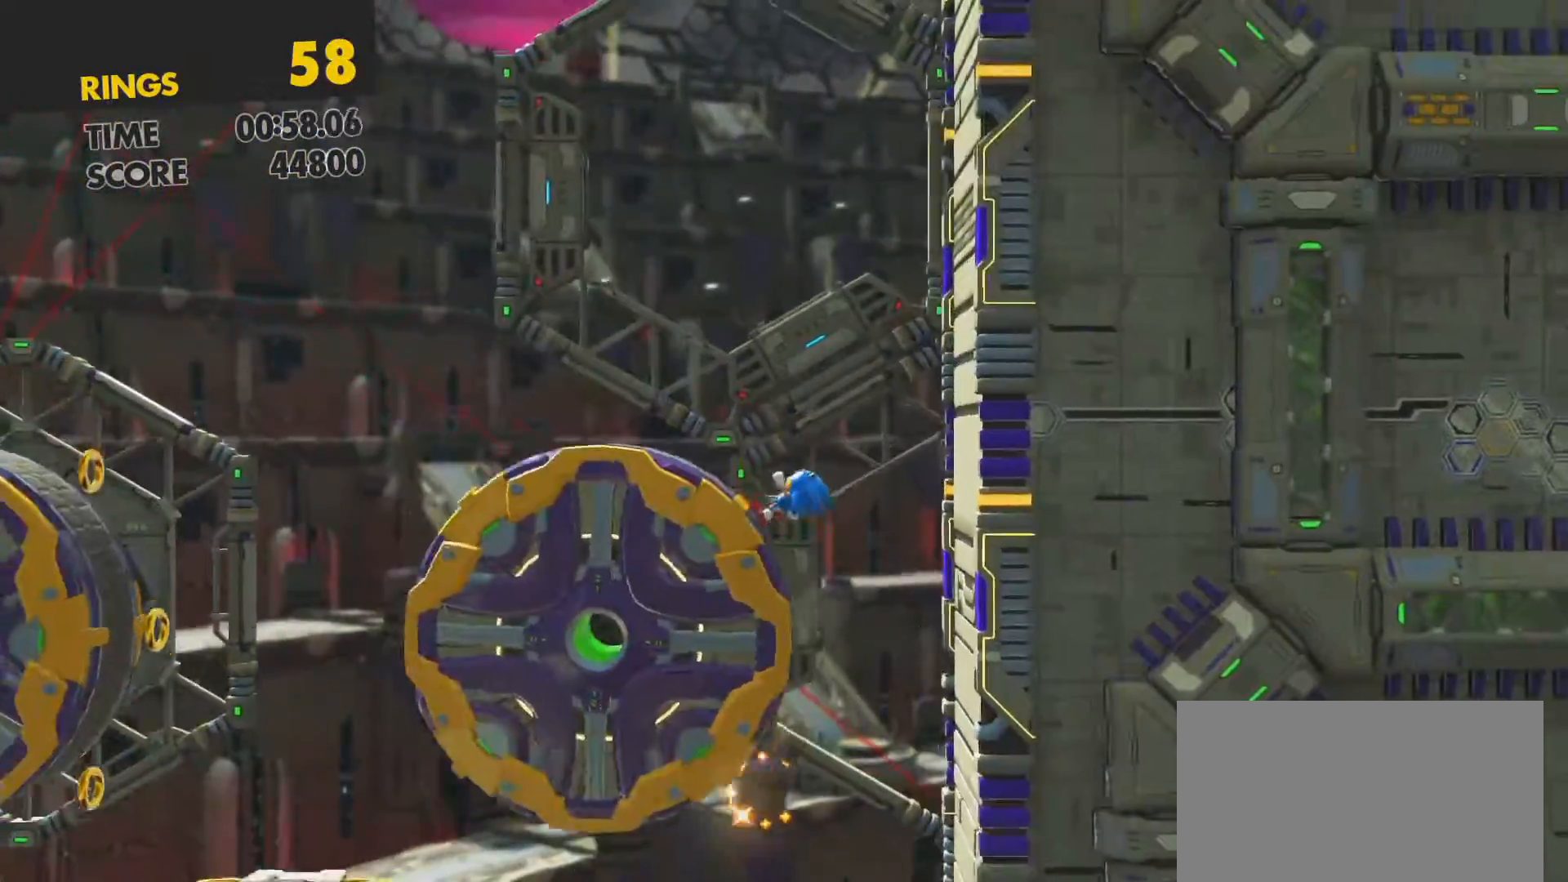
{"buttons": ["CROSS", "DPAD_LEFT"], "left_stick": "center", "right_stick": "center", "events": [[150, "CROSS", "down"]]}
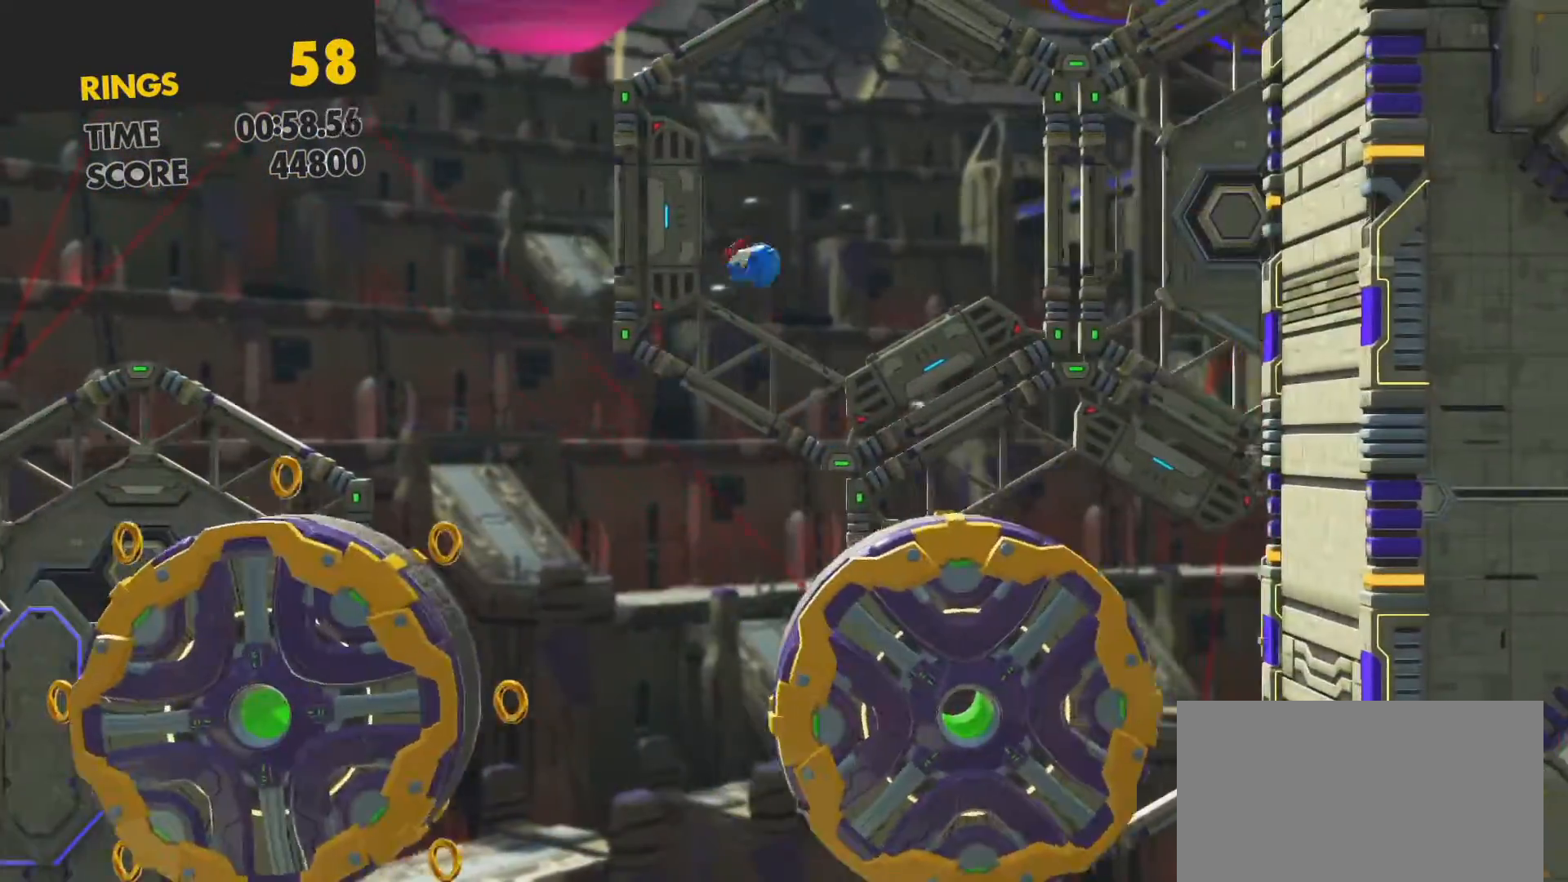
{"buttons": [], "left_stick": "center", "right_stick": "center", "events": [[67, "DPAD_LEFT", "up"], [83, "CROSS", "up"], [217, "DPAD_LEFT", "down"], [467, "DPAD_LEFT", "up"]]}
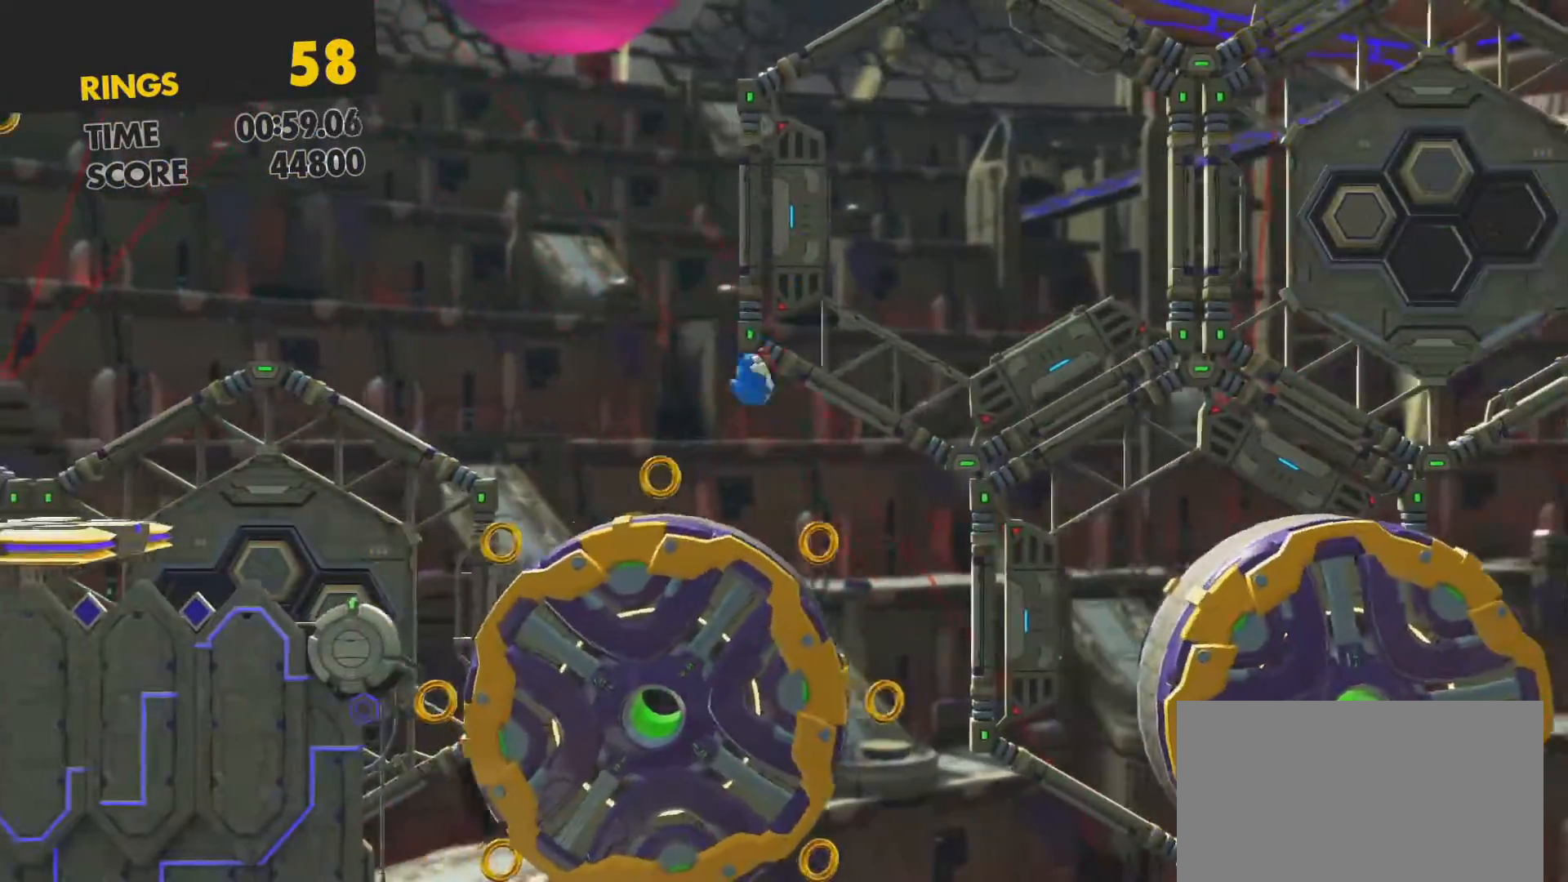
{"buttons": ["DPAD_LEFT"], "left_stick": "center", "right_stick": "center", "events": [[167, "DPAD_LEFT", "down"]]}
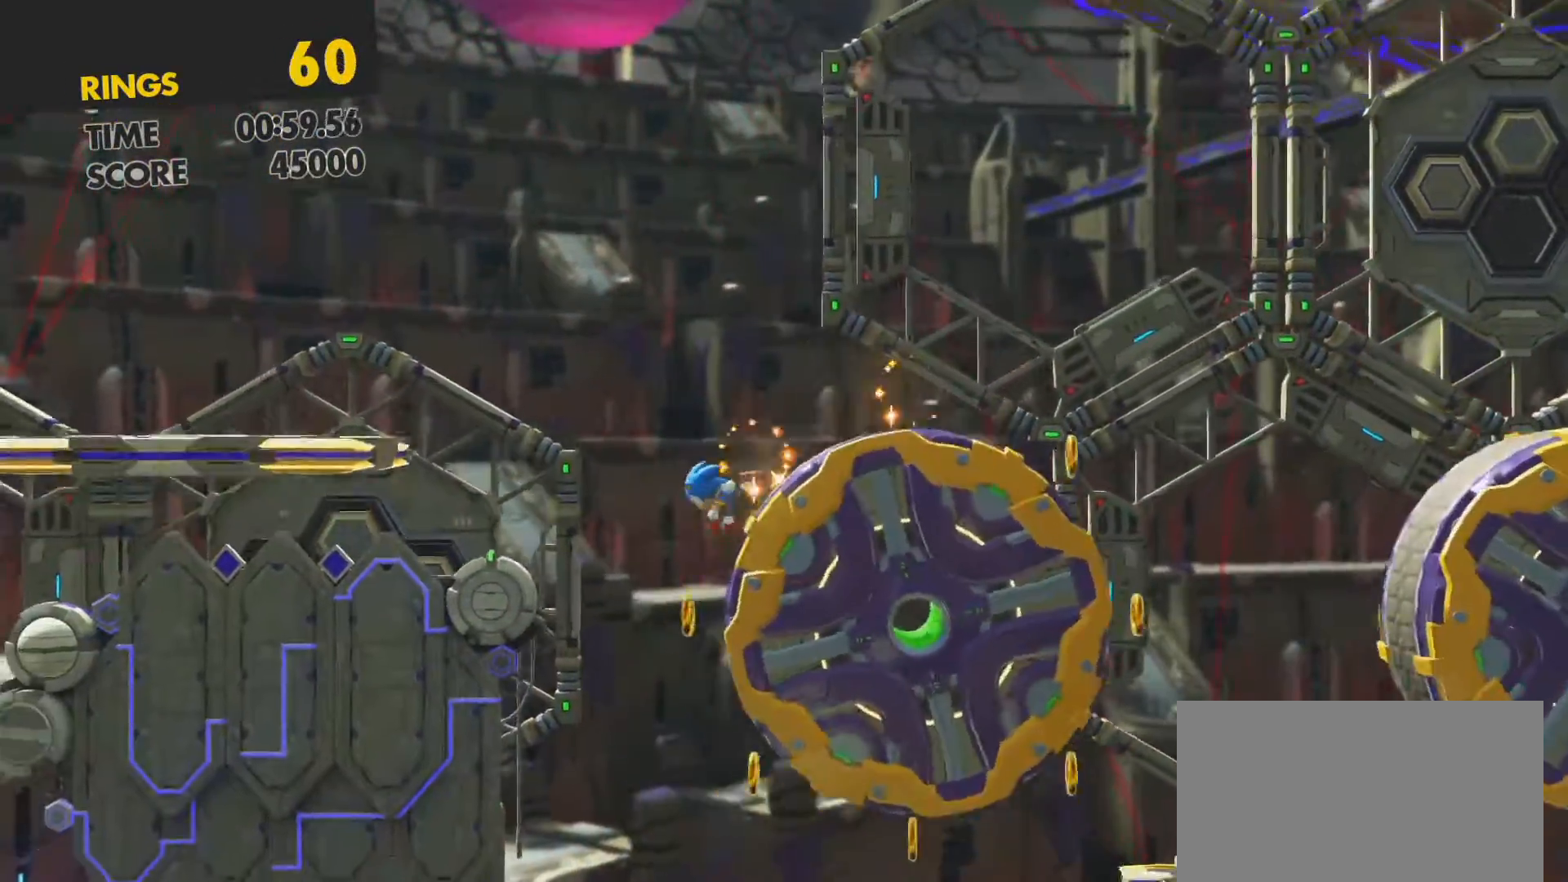
{"buttons": ["DPAD_LEFT"], "left_stick": "center", "right_stick": "center", "events": []}
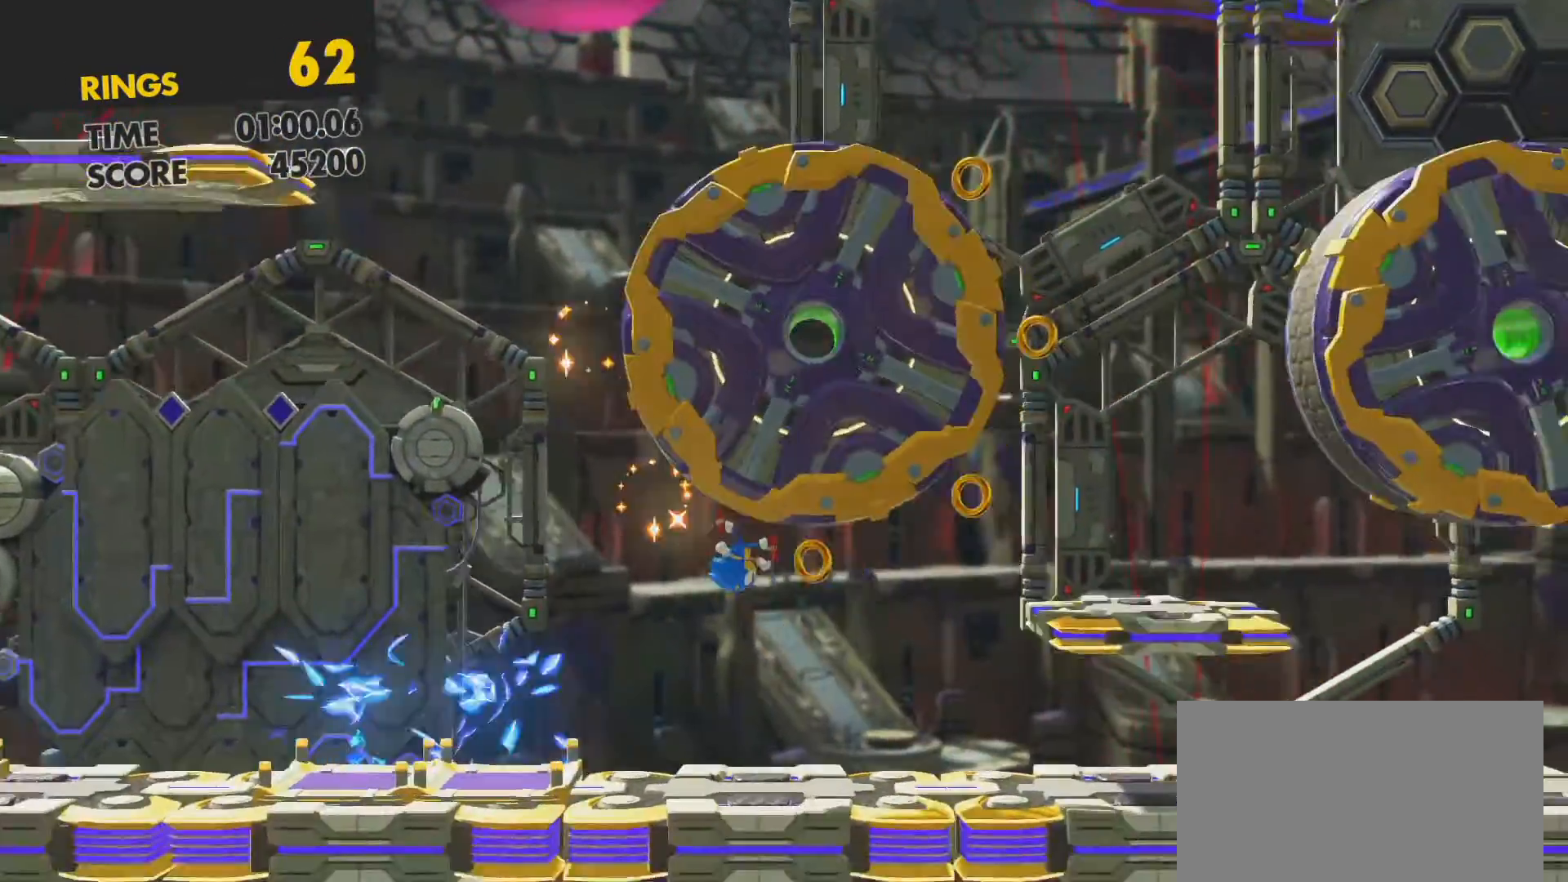
{"buttons": ["DPAD_LEFT"], "left_stick": "center", "right_stick": "center", "events": []}